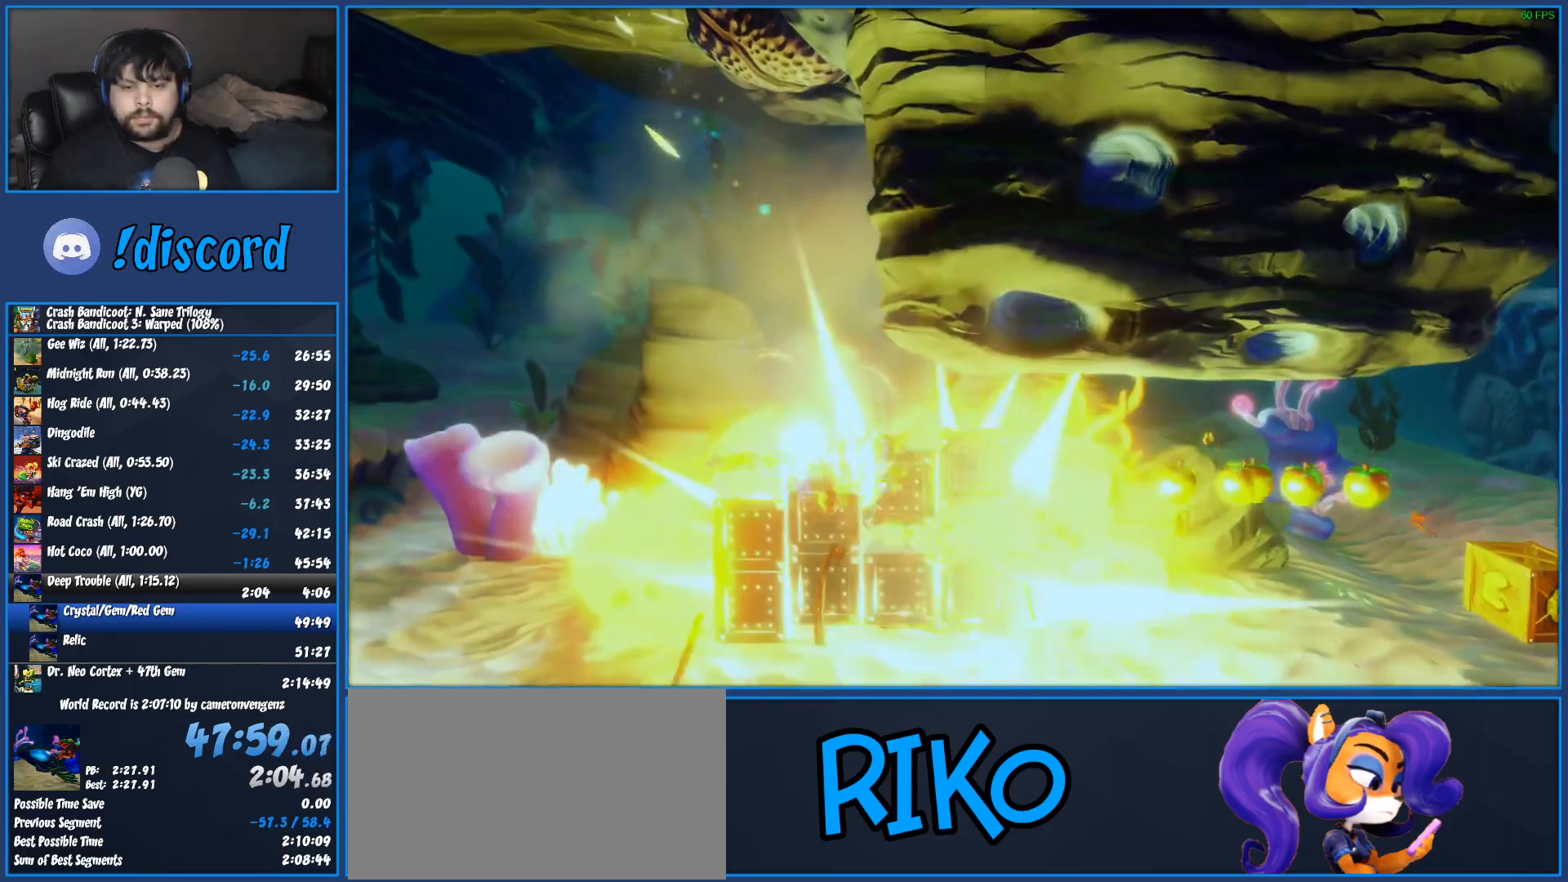
Gameplay with a controller (PlayStation layout); each line is a JSON object with the inputs held at the frame after it. "button_events" lists button changes between this image and that frame as [ms after this image, input, new state], when the widget could be followed in between (sticks are given only as held states). Not read: R3 right_stick.
{"buttons": ["SQUARE"], "left_stick": "down-right", "button_events": [[67, "CROSS", "up"], [83, "SQUARE", "up"], [133, "CROSS", "down"], [133, "SQUARE", "down"], [300, "CROSS", "up"], [300, "SQUARE", "up"], [350, "SQUARE", "down"], [367, "CROSS", "down"], [483, "CROSS", "up"]]}
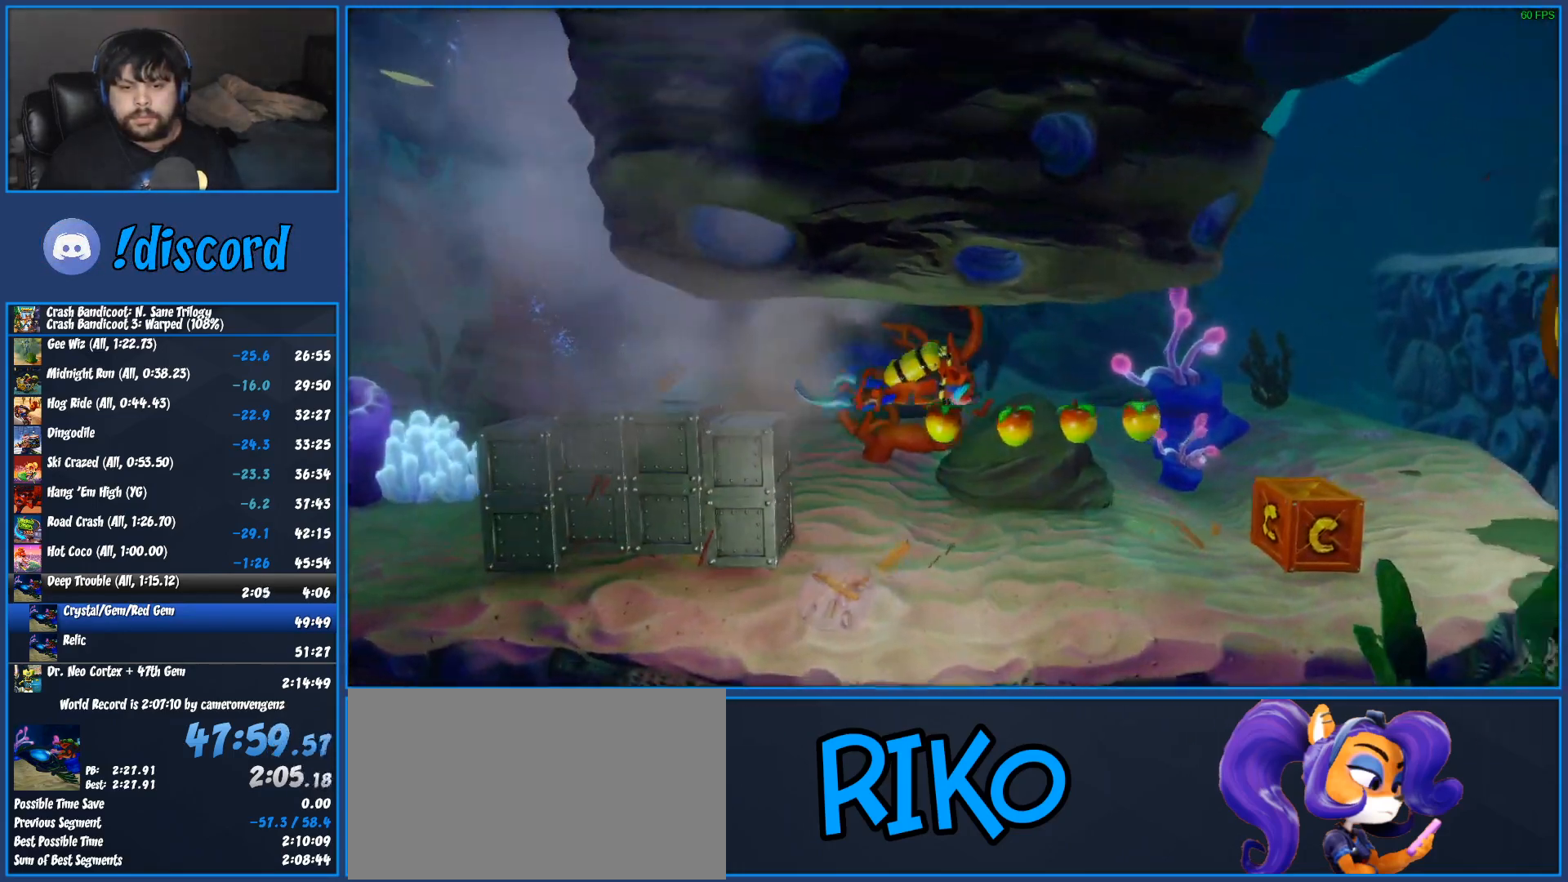
{"buttons": [], "left_stick": "down-right", "button_events": [[17, "SQUARE", "up"], [67, "CROSS", "down"], [67, "SQUARE", "down"], [233, "CROSS", "up"], [233, "SQUARE", "up"], [300, "CROSS", "down"], [300, "SQUARE", "down"], [417, "CROSS", "up"], [433, "SQUARE", "up"]]}
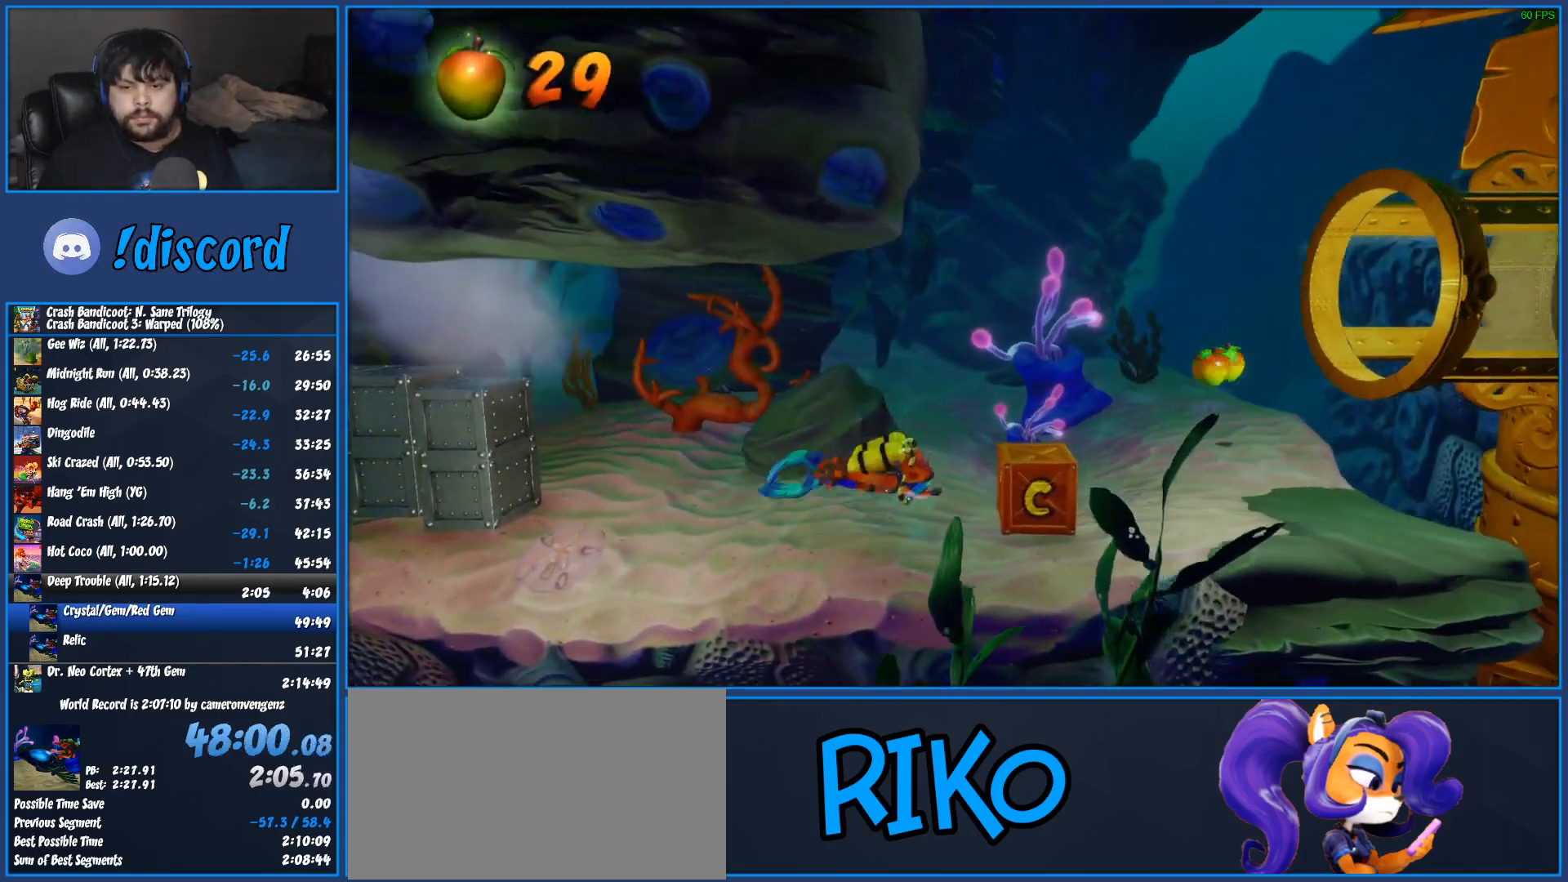
{"buttons": ["CROSS", "SQUARE"], "left_stick": "right", "button_events": [[17, "CROSS", "down"], [17, "SQUARE", "down"], [117, "CROSS", "up"], [133, "SQUARE", "up"], [200, "CROSS", "down"], [200, "SQUARE", "down"], [317, "CROSS", "up"], [317, "SQUARE", "up"], [400, "CROSS", "down"], [400, "SQUARE", "down"]]}
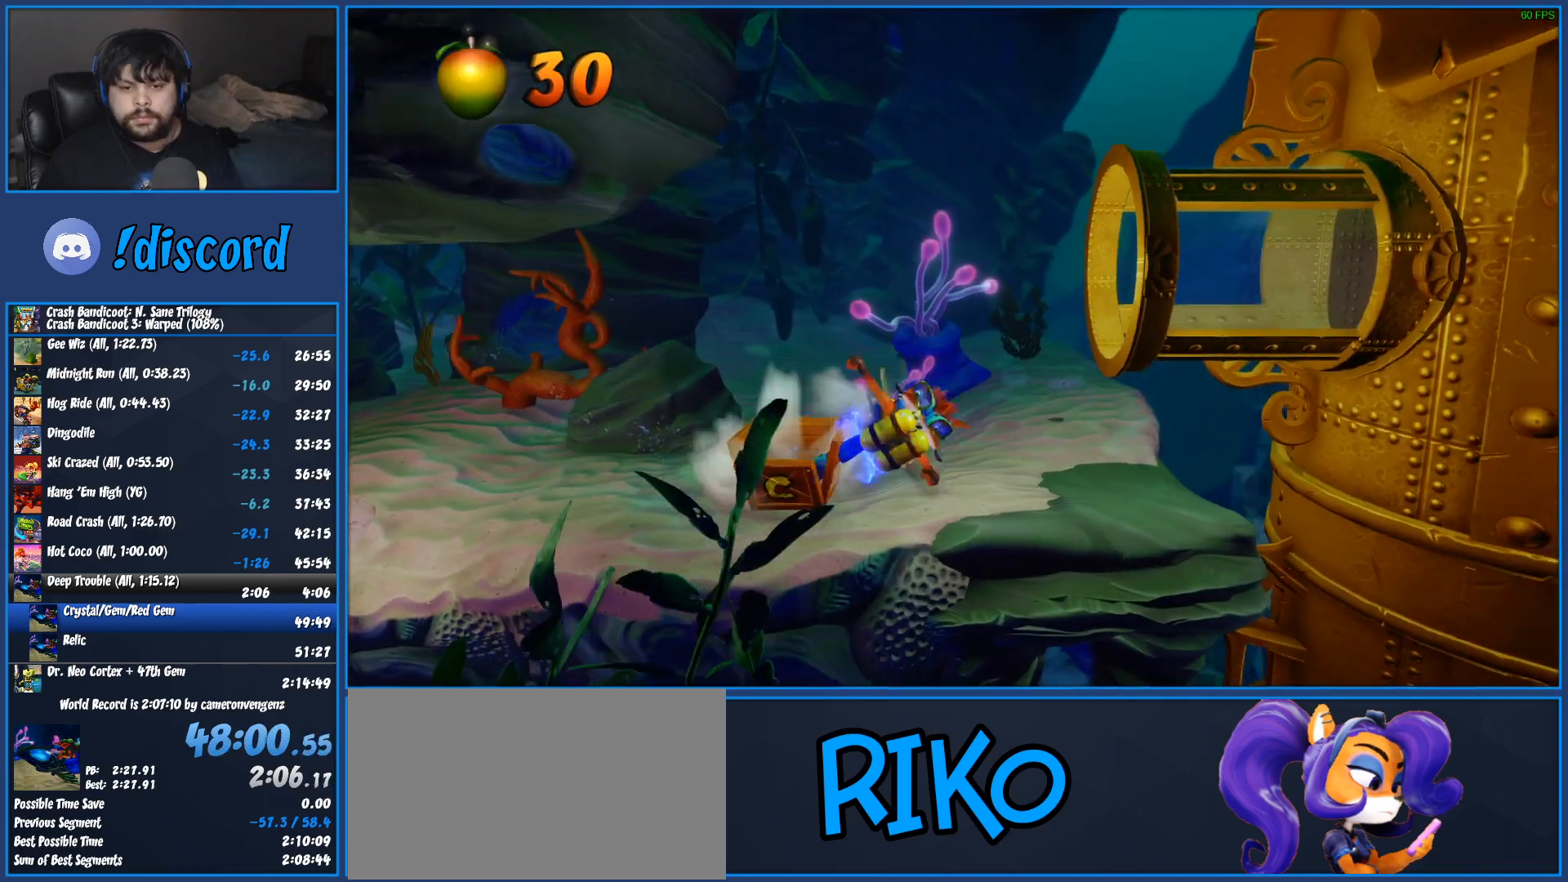
{"buttons": [], "left_stick": "right", "button_events": [[17, "CROSS", "up"], [17, "SQUARE", "up"], [100, "CROSS", "down"], [100, "SQUARE", "down"], [217, "CROSS", "up"], [233, "SQUARE", "up"], [317, "CROSS", "down"], [317, "SQUARE", "down"], [433, "CROSS", "up"], [433, "SQUARE", "up"]]}
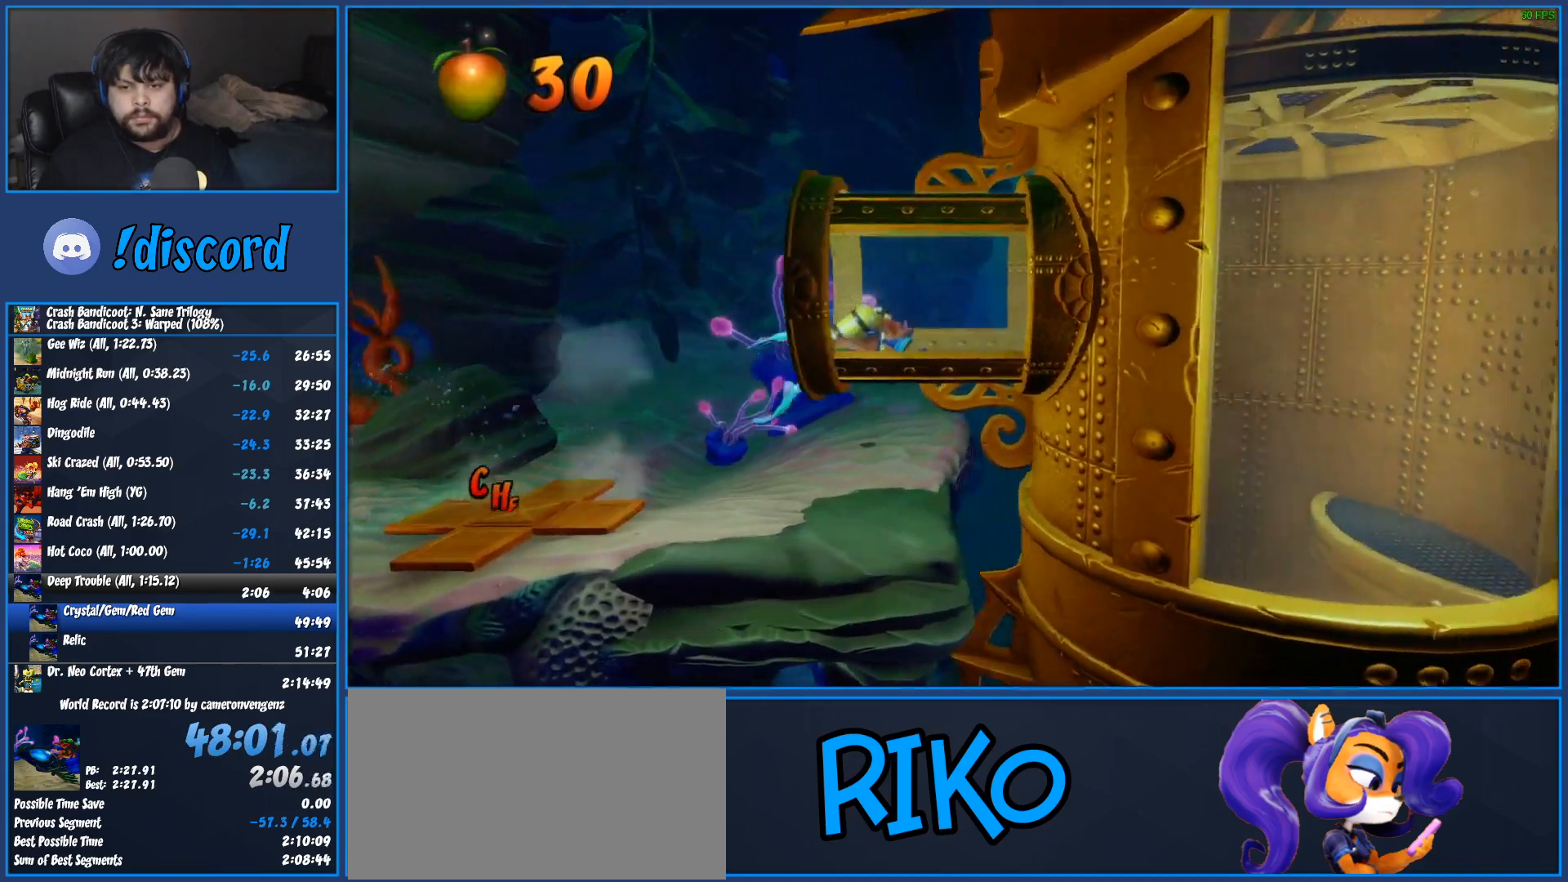
{"buttons": ["CROSS", "SQUARE"], "left_stick": "down-left", "button_events": [[17, "CROSS", "down"], [17, "SQUARE", "down"], [150, "CROSS", "up"], [167, "SQUARE", "up"], [250, "CROSS", "down"], [250, "SQUARE", "down"], [400, "CROSS", "up"], [400, "SQUARE", "up"], [483, "CROSS", "down"], [483, "SQUARE", "down"]]}
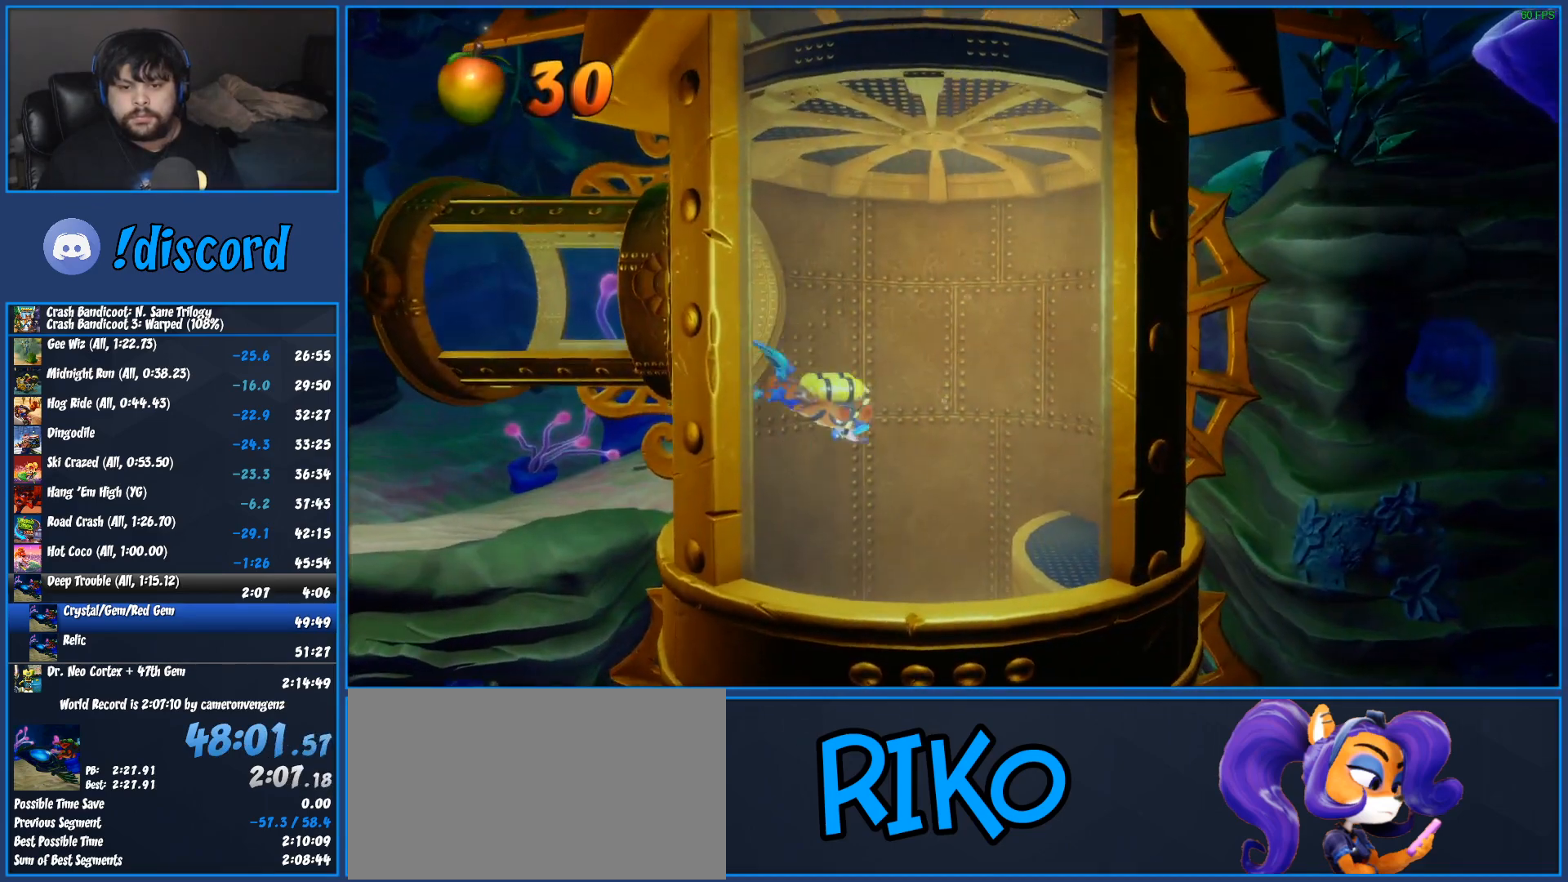
{"buttons": ["CROSS", "SQUARE"], "left_stick": "down", "button_events": [[133, "CROSS", "up"], [150, "SQUARE", "up"], [217, "SQUARE", "down"], [233, "CROSS", "down"], [367, "CROSS", "up"], [367, "SQUARE", "up"], [450, "CROSS", "down"], [450, "SQUARE", "down"]]}
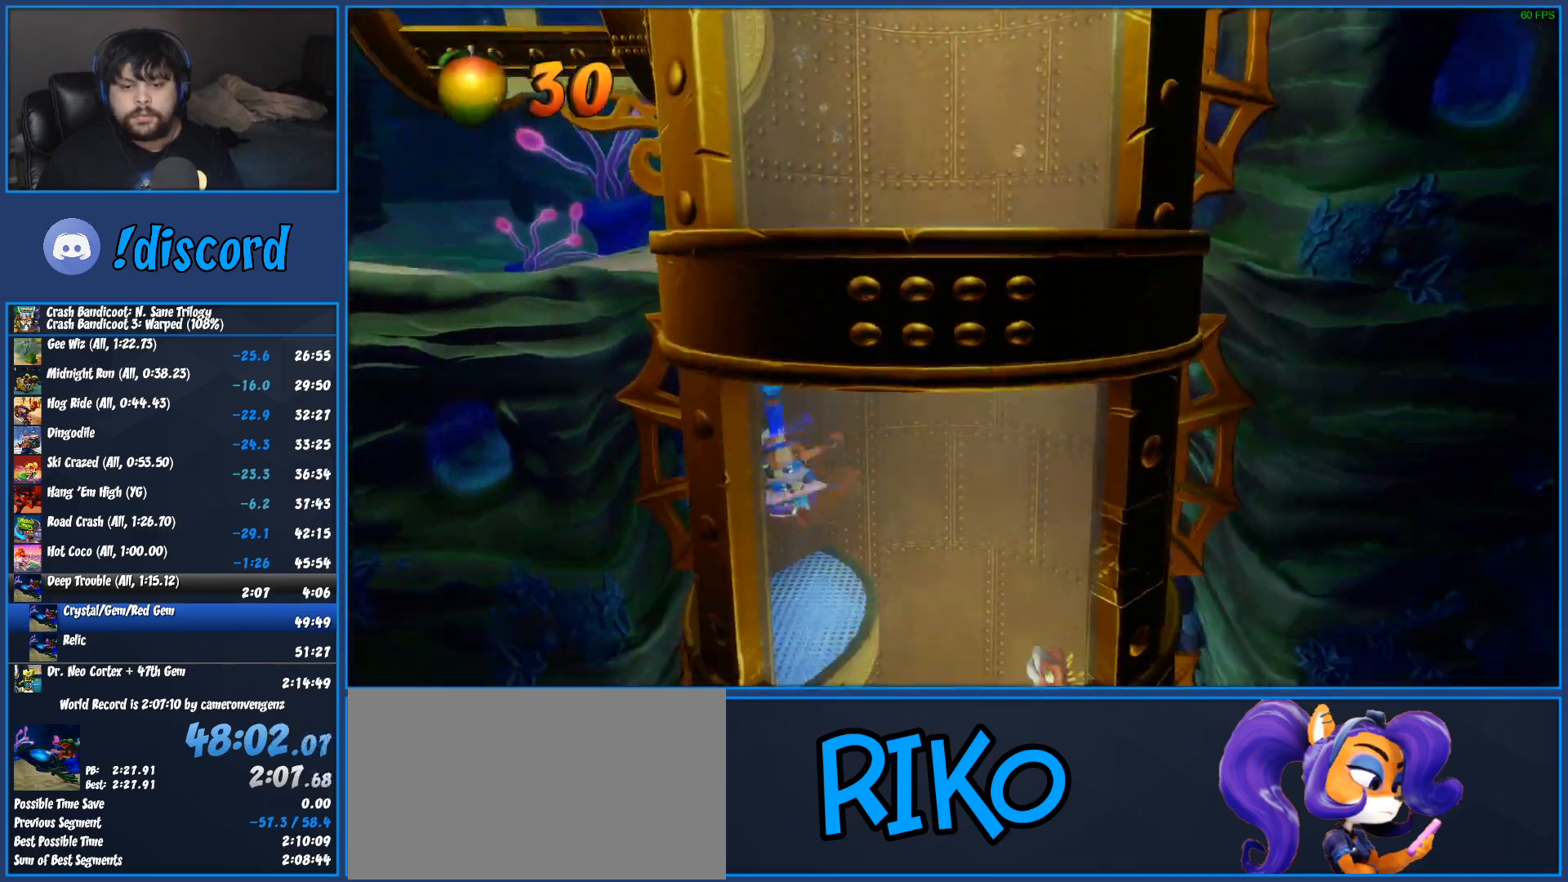
{"buttons": [], "left_stick": "down-right", "button_events": [[50, "CROSS", "up"], [67, "SQUARE", "up"], [117, "CROSS", "down"], [117, "SQUARE", "down"], [217, "CROSS", "up"], [217, "SQUARE", "up"]]}
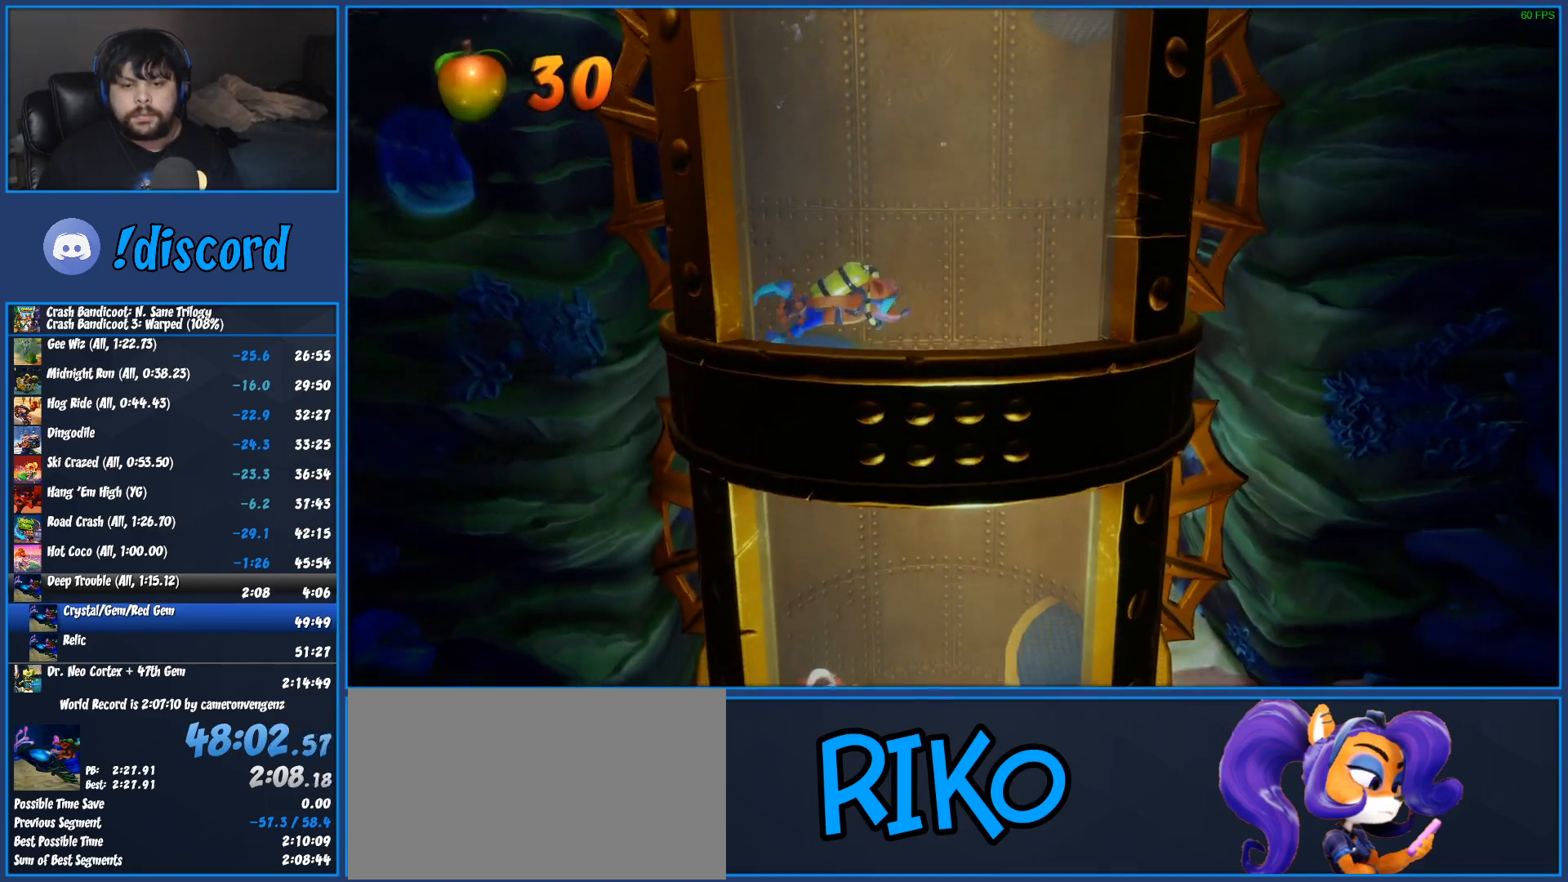
{"buttons": [], "left_stick": "down", "button_events": []}
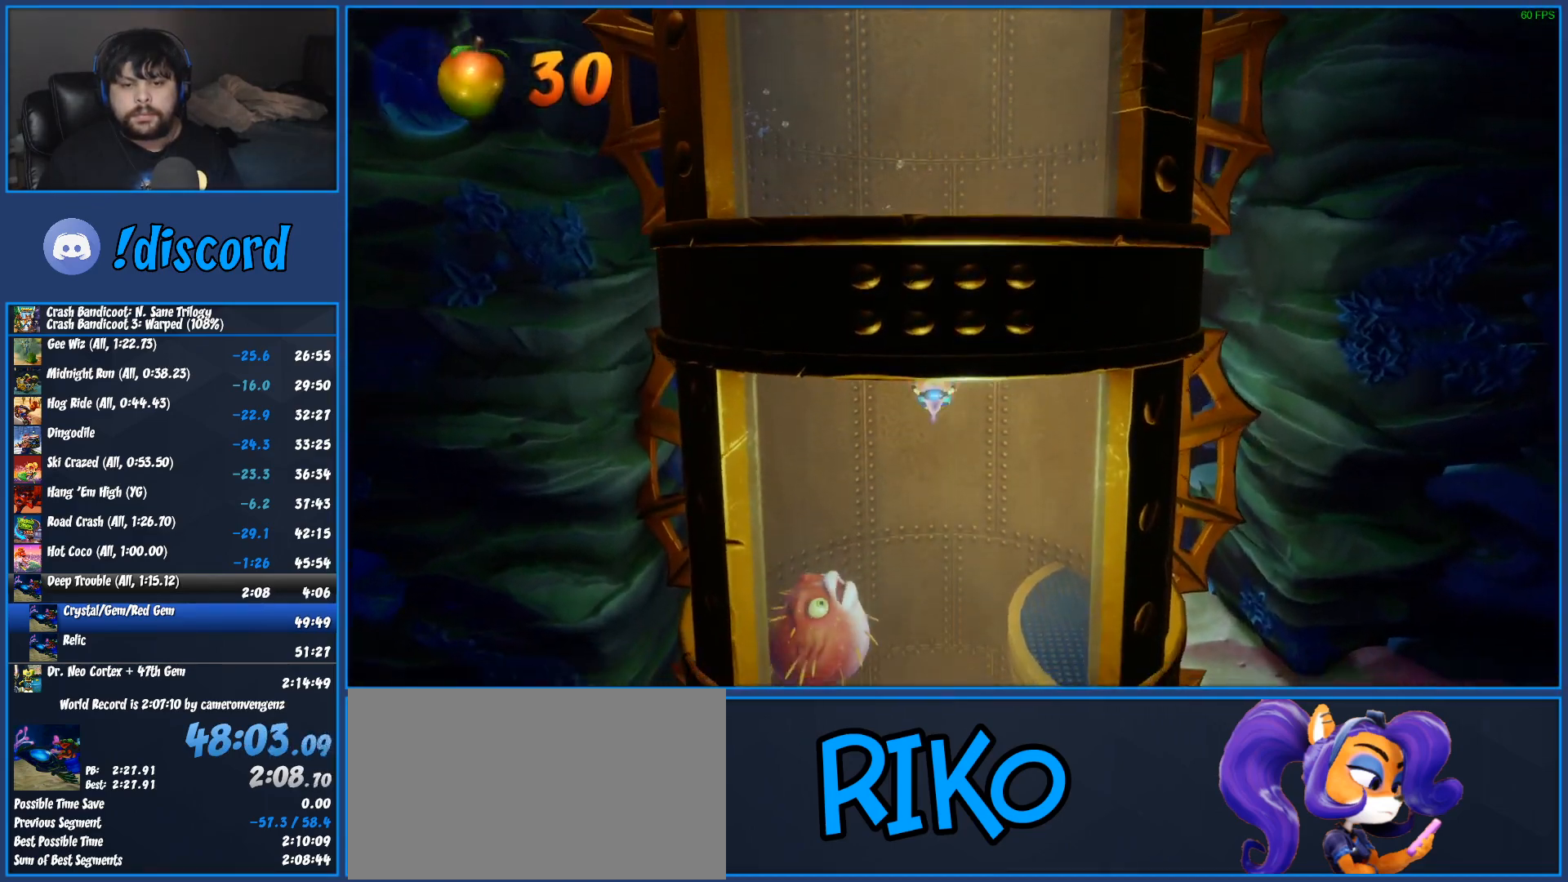
{"buttons": [], "left_stick": "down-right", "button_events": []}
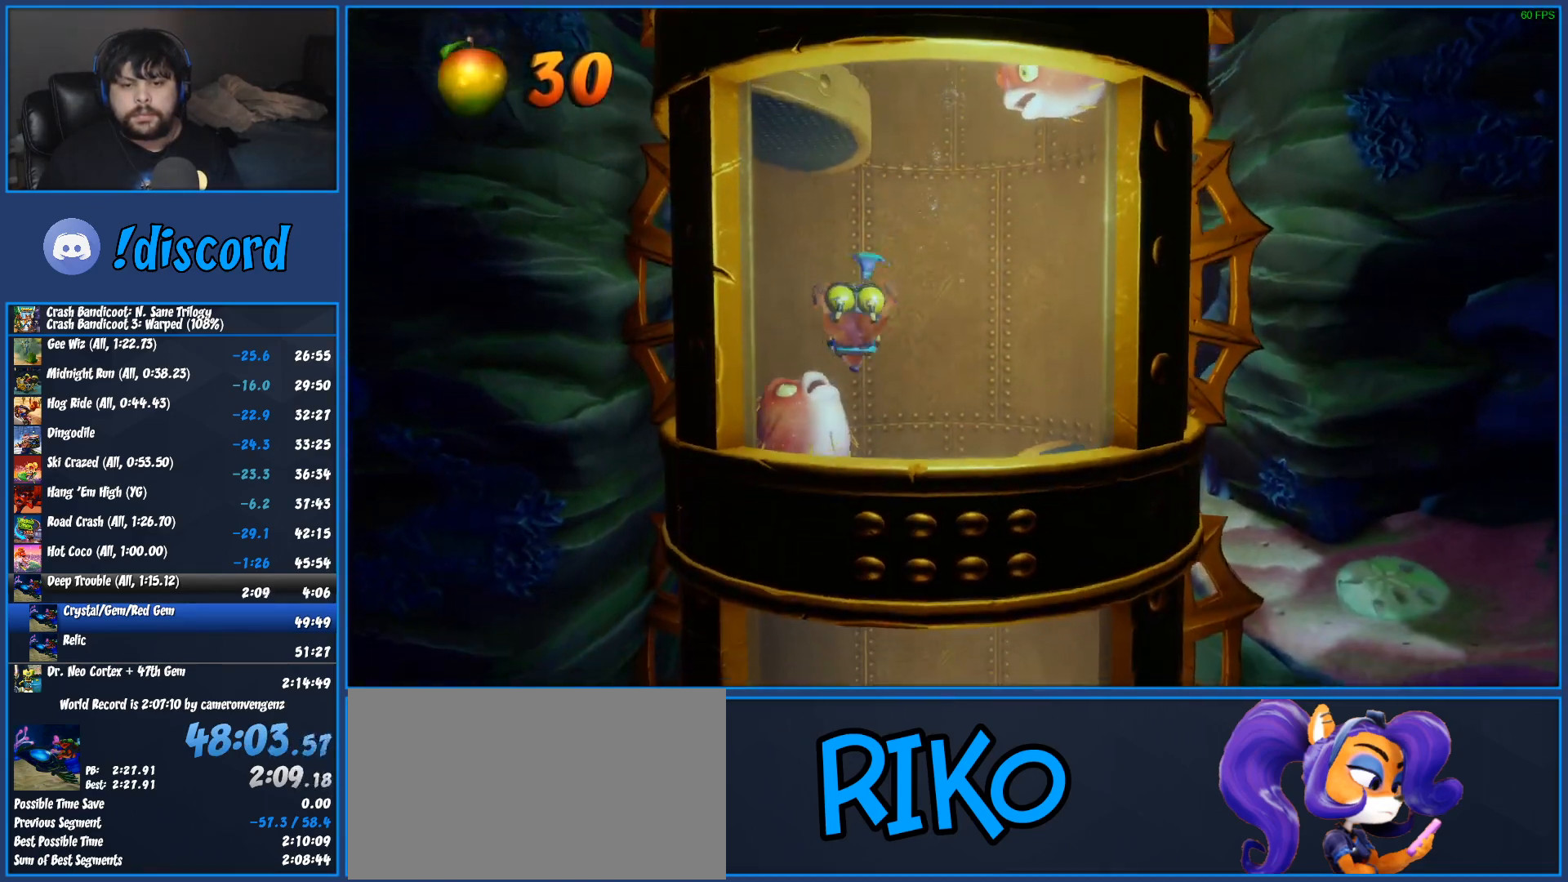
{"buttons": [], "left_stick": "down", "button_events": []}
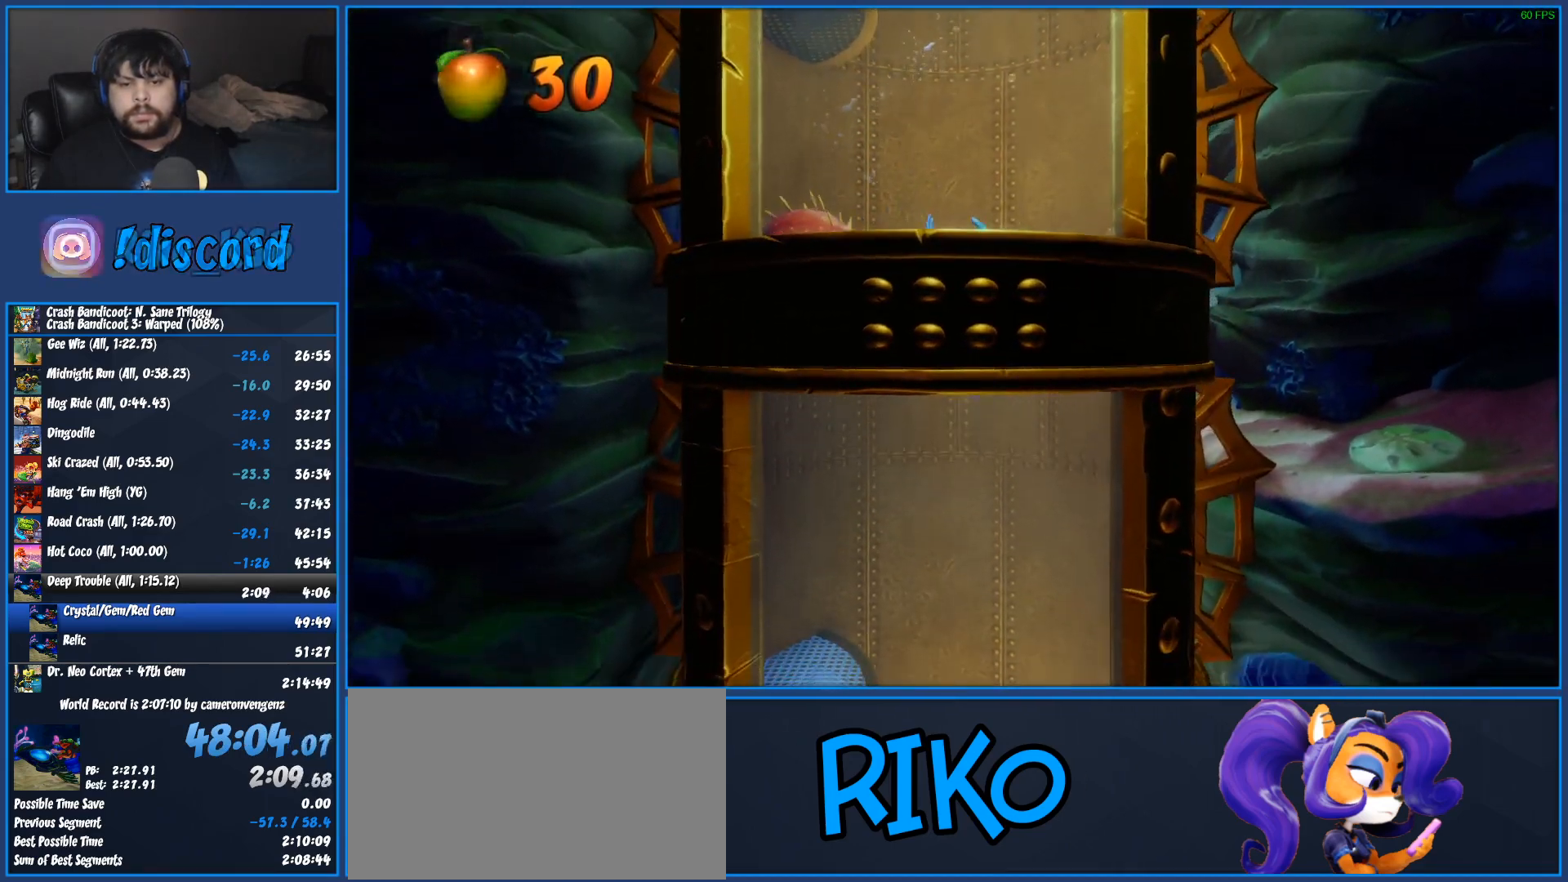
{"buttons": [], "left_stick": "down", "button_events": []}
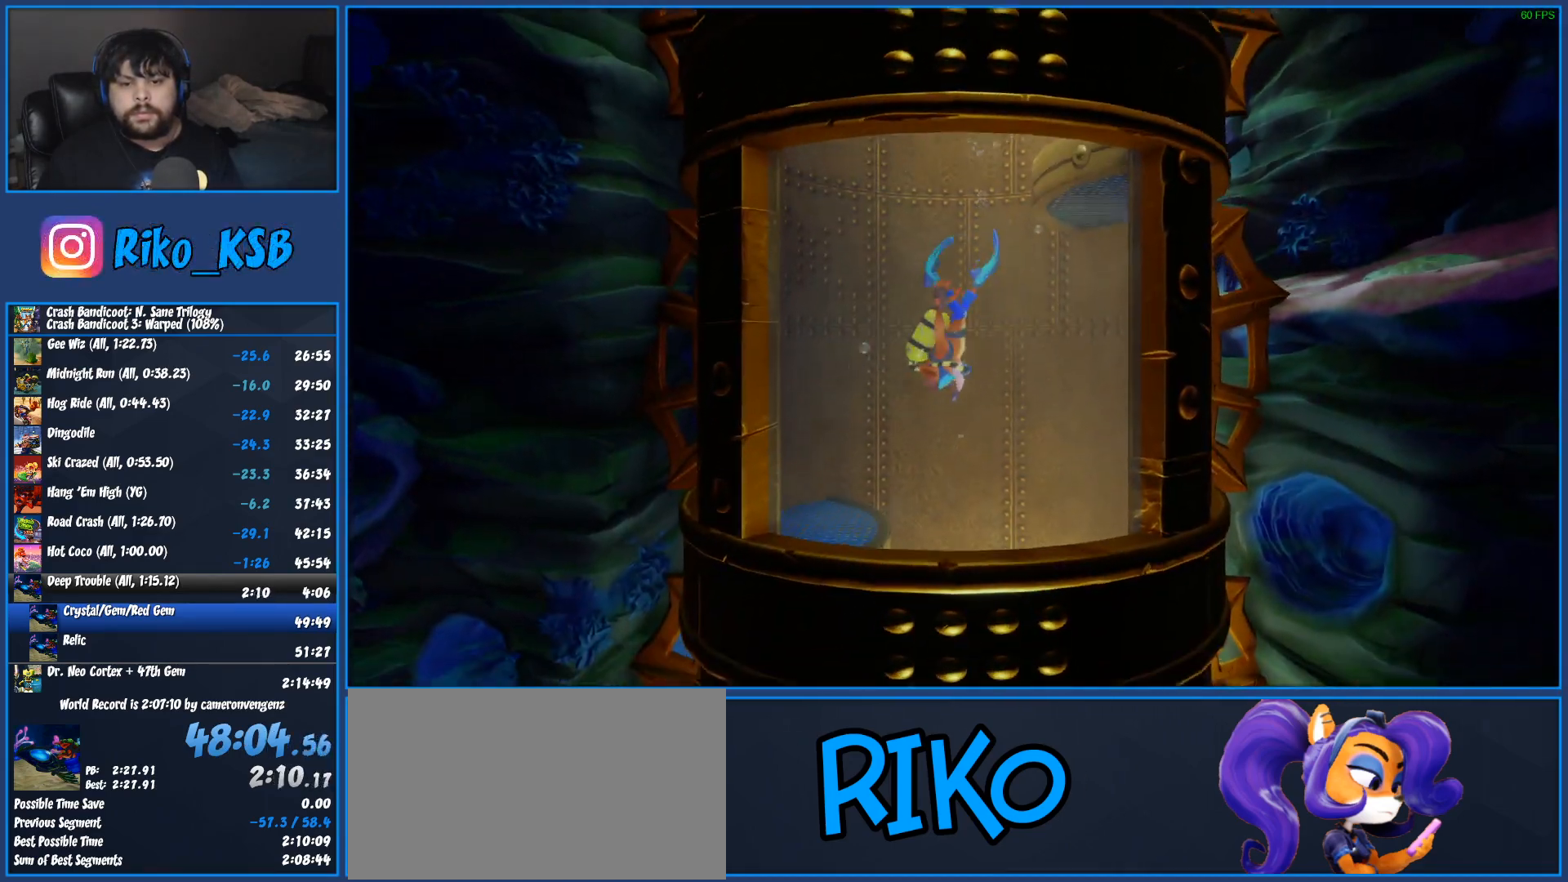
{"buttons": [], "left_stick": "down-left", "button_events": []}
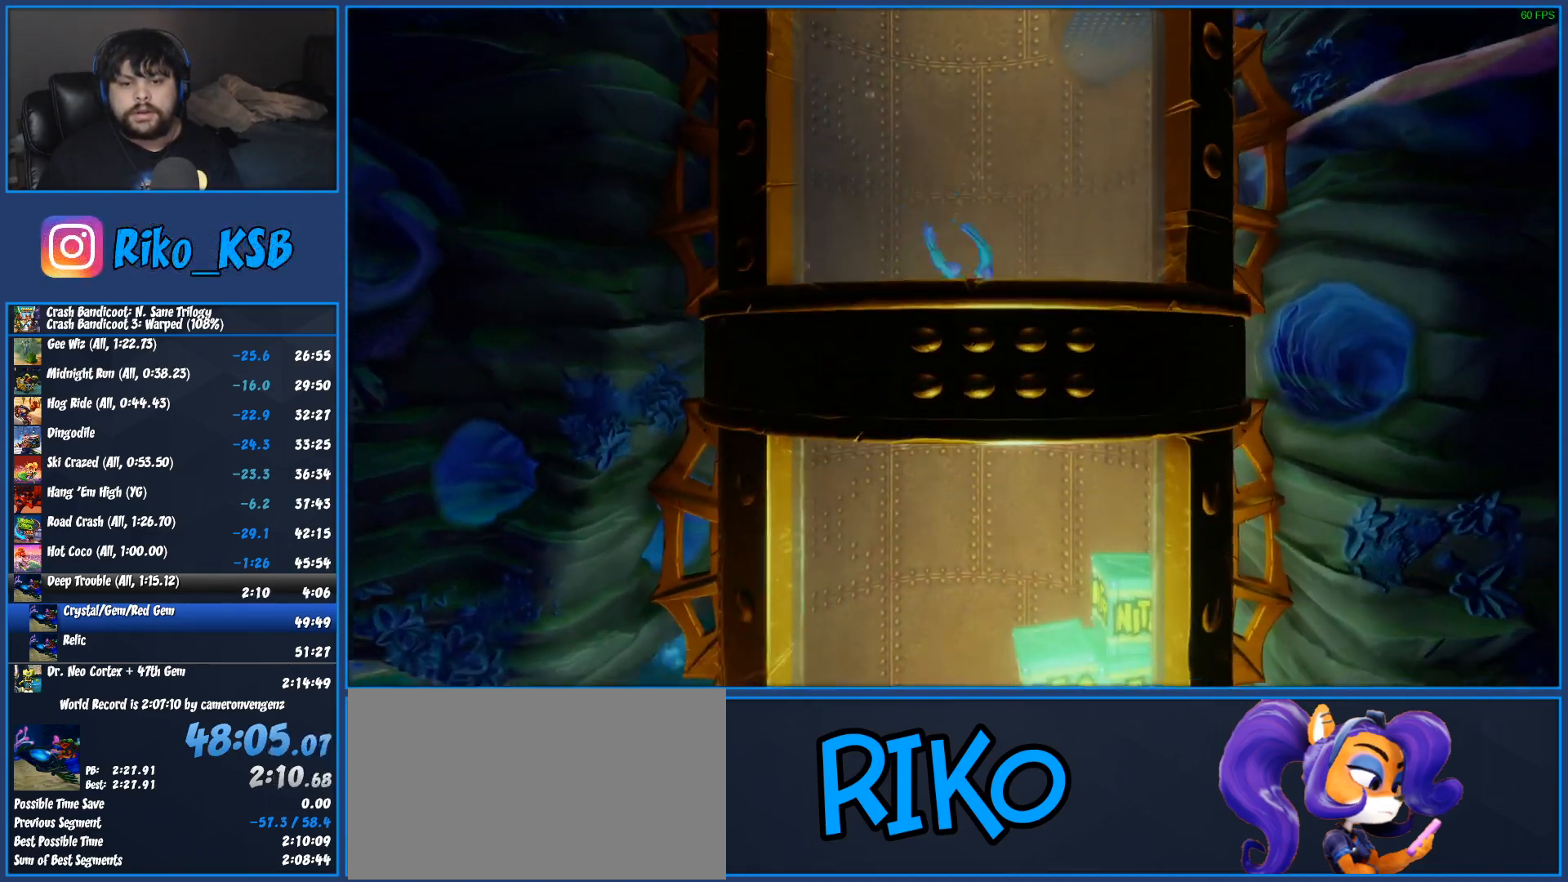
{"buttons": [], "left_stick": "down-left", "button_events": []}
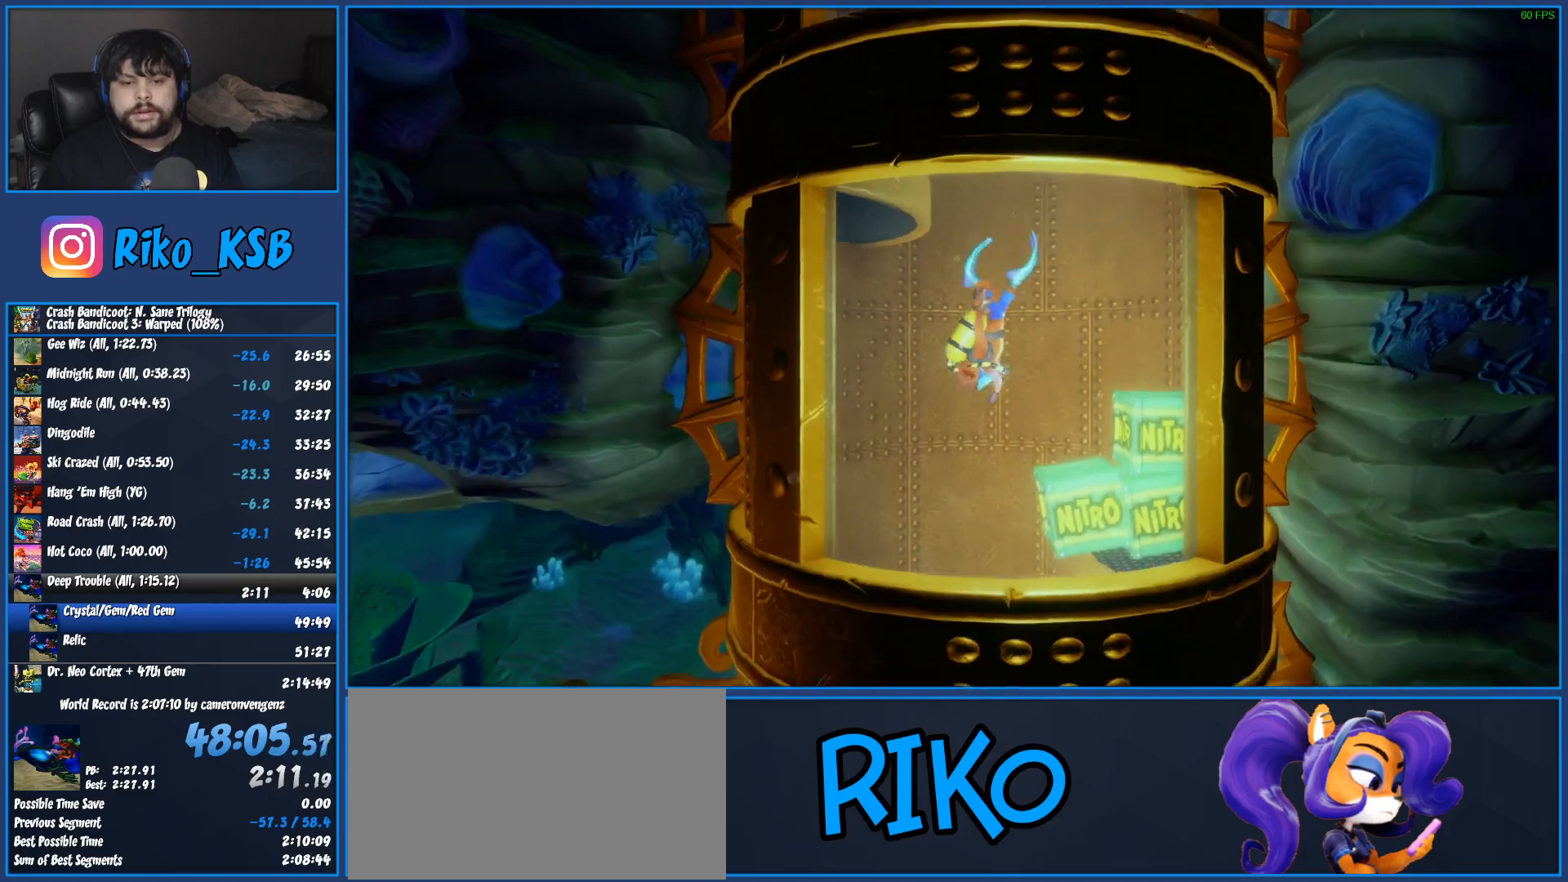
{"buttons": [], "left_stick": "down-left", "button_events": [[350, "CROSS", "down"], [350, "SQUARE", "down"], [450, "CROSS", "up"], [450, "SQUARE", "up"]]}
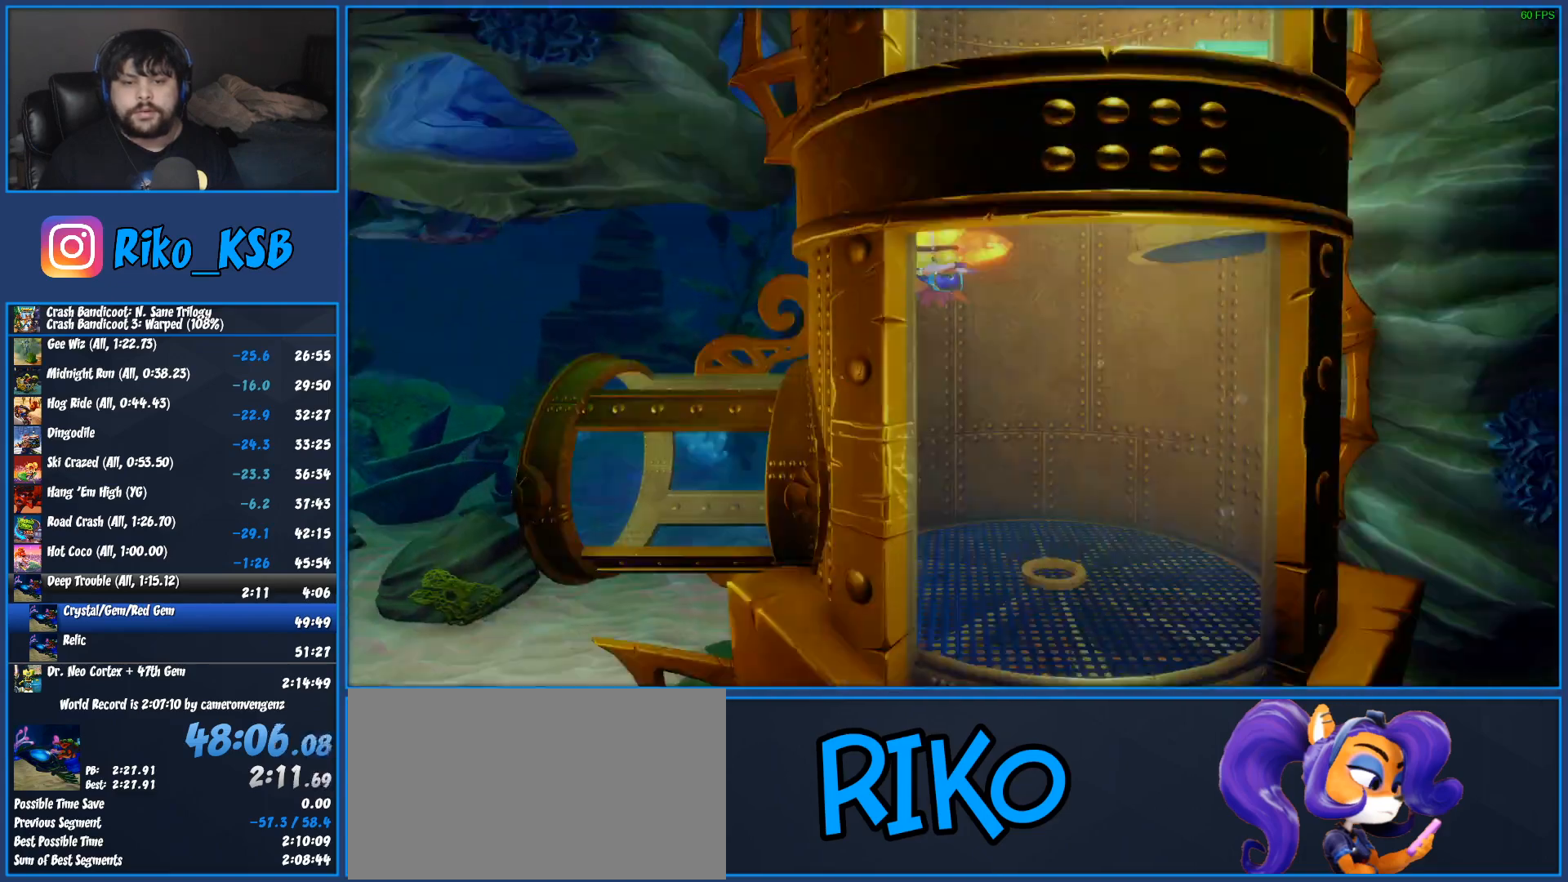
{"buttons": ["CROSS", "SQUARE"], "left_stick": "left", "button_events": [[33, "CROSS", "down"], [33, "SQUARE", "down"], [133, "CROSS", "up"], [133, "SQUARE", "up"], [200, "CROSS", "down"], [200, "SQUARE", "down"], [317, "CROSS", "up"], [317, "SQUARE", "up"], [383, "CROSS", "down"], [383, "SQUARE", "down"]]}
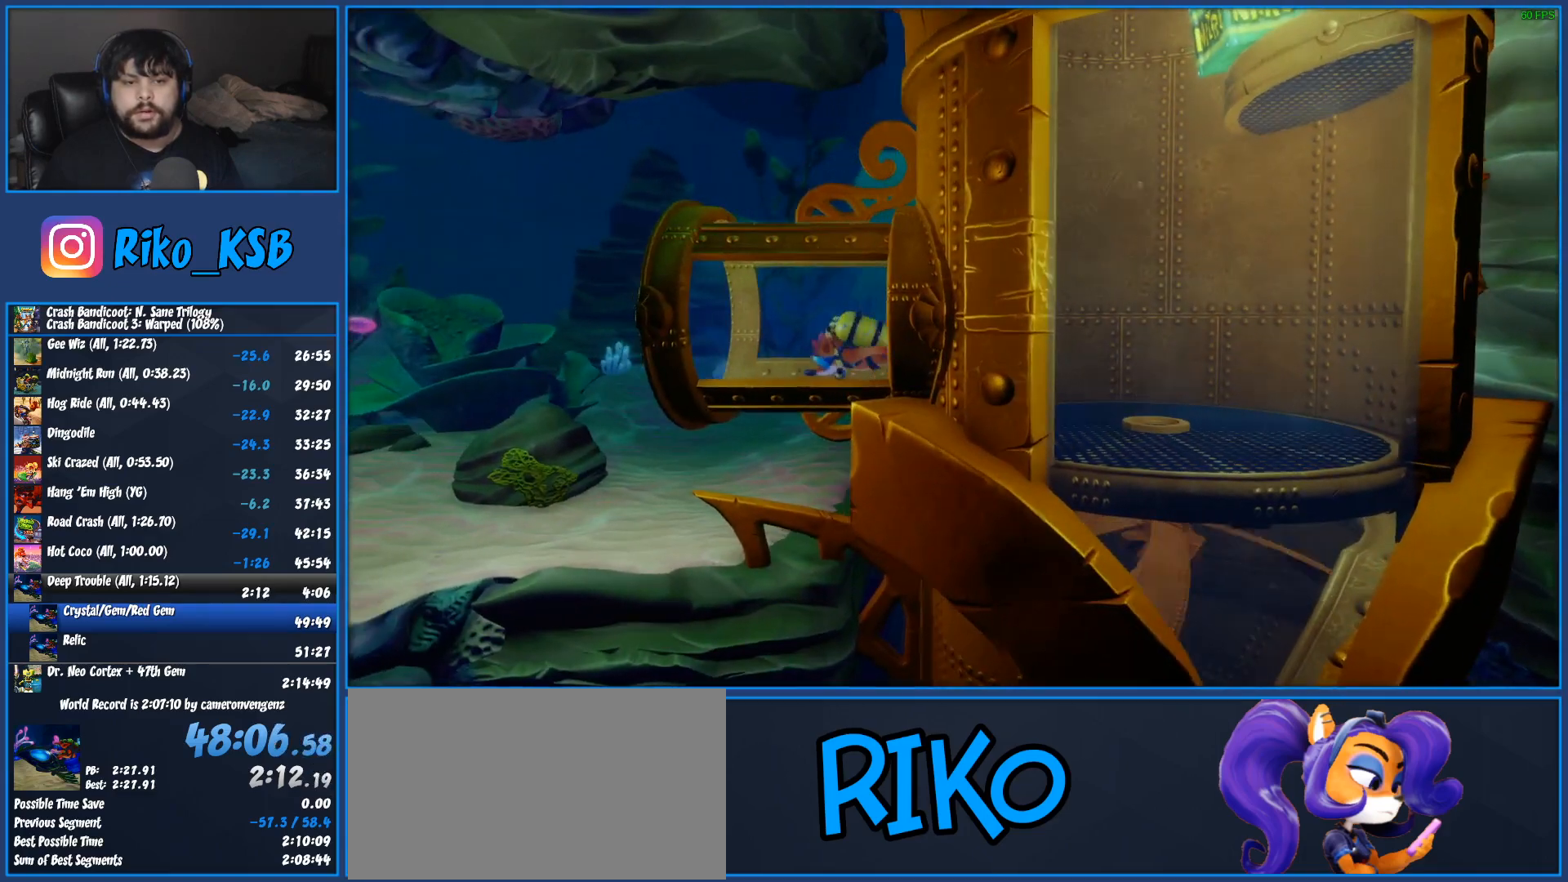
{"buttons": ["CROSS", "SQUARE"], "left_stick": "down-left", "button_events": [[17, "CROSS", "up"], [17, "SQUARE", "up"], [83, "CROSS", "down"], [83, "SQUARE", "down"], [200, "CROSS", "up"], [200, "SQUARE", "up"], [283, "CROSS", "down"], [283, "SQUARE", "down"], [383, "CROSS", "up"], [383, "SQUARE", "up"], [433, "CROSS", "down"], [433, "SQUARE", "down"]]}
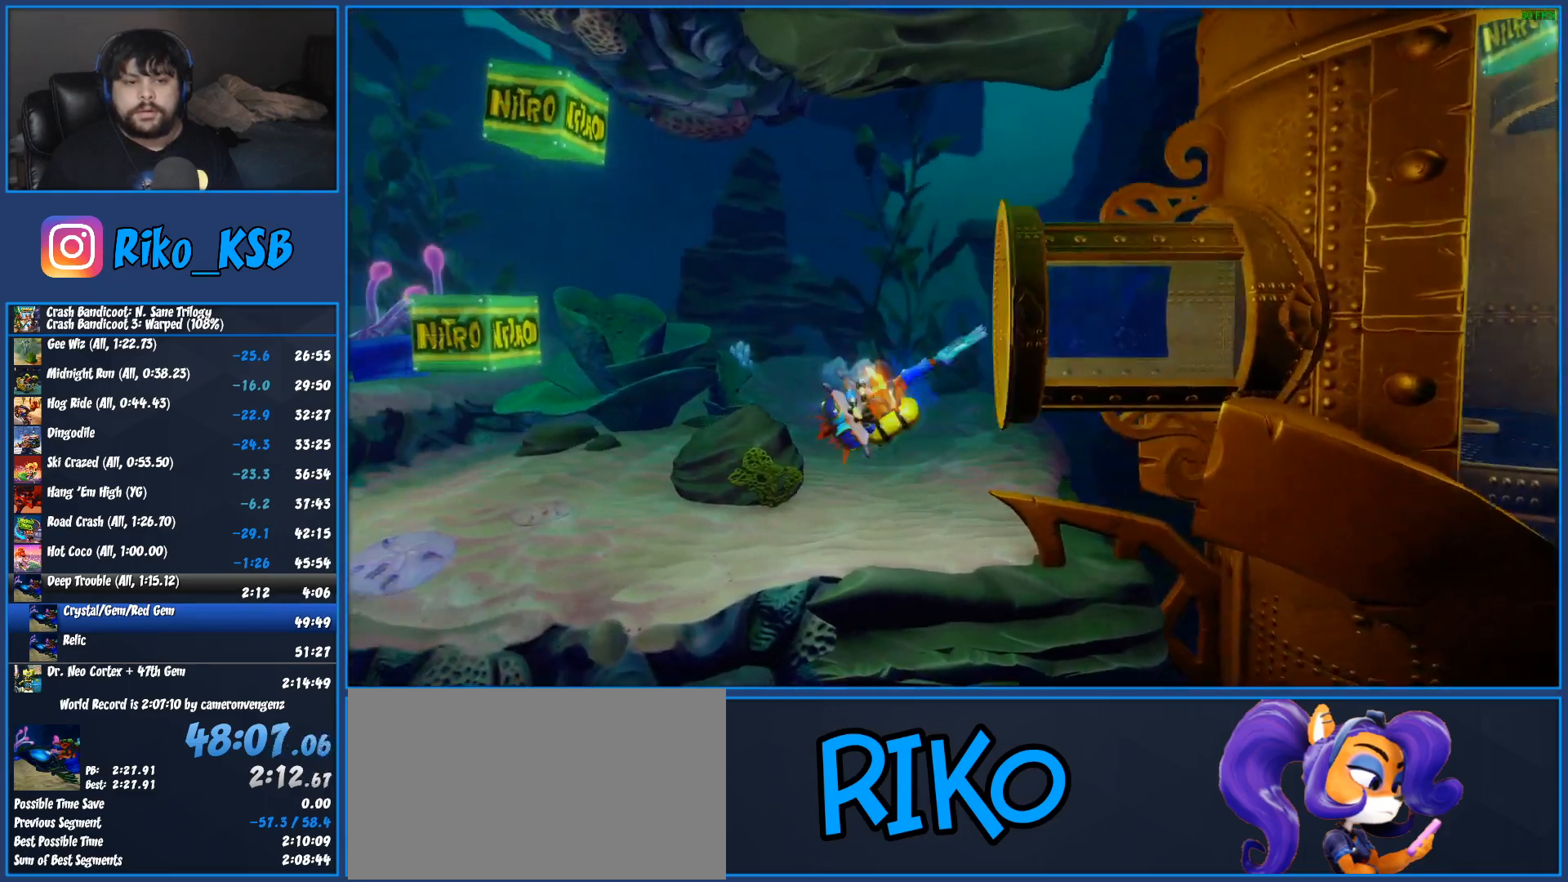
{"buttons": [], "left_stick": "left", "button_events": [[67, "CROSS", "up"], [67, "SQUARE", "up"]]}
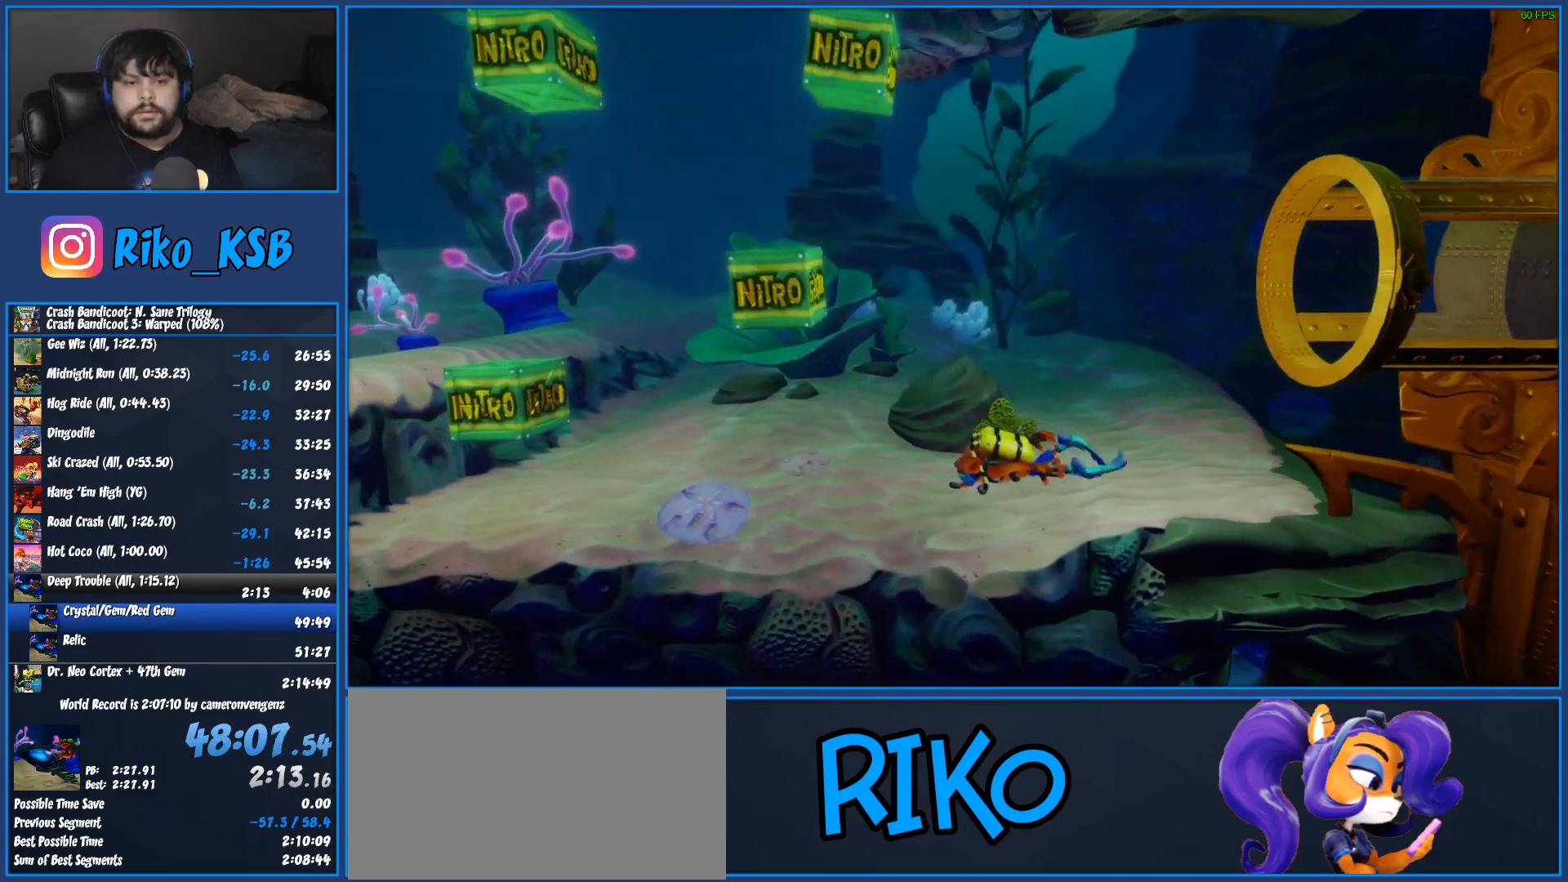
{"buttons": [], "left_stick": "left", "button_events": []}
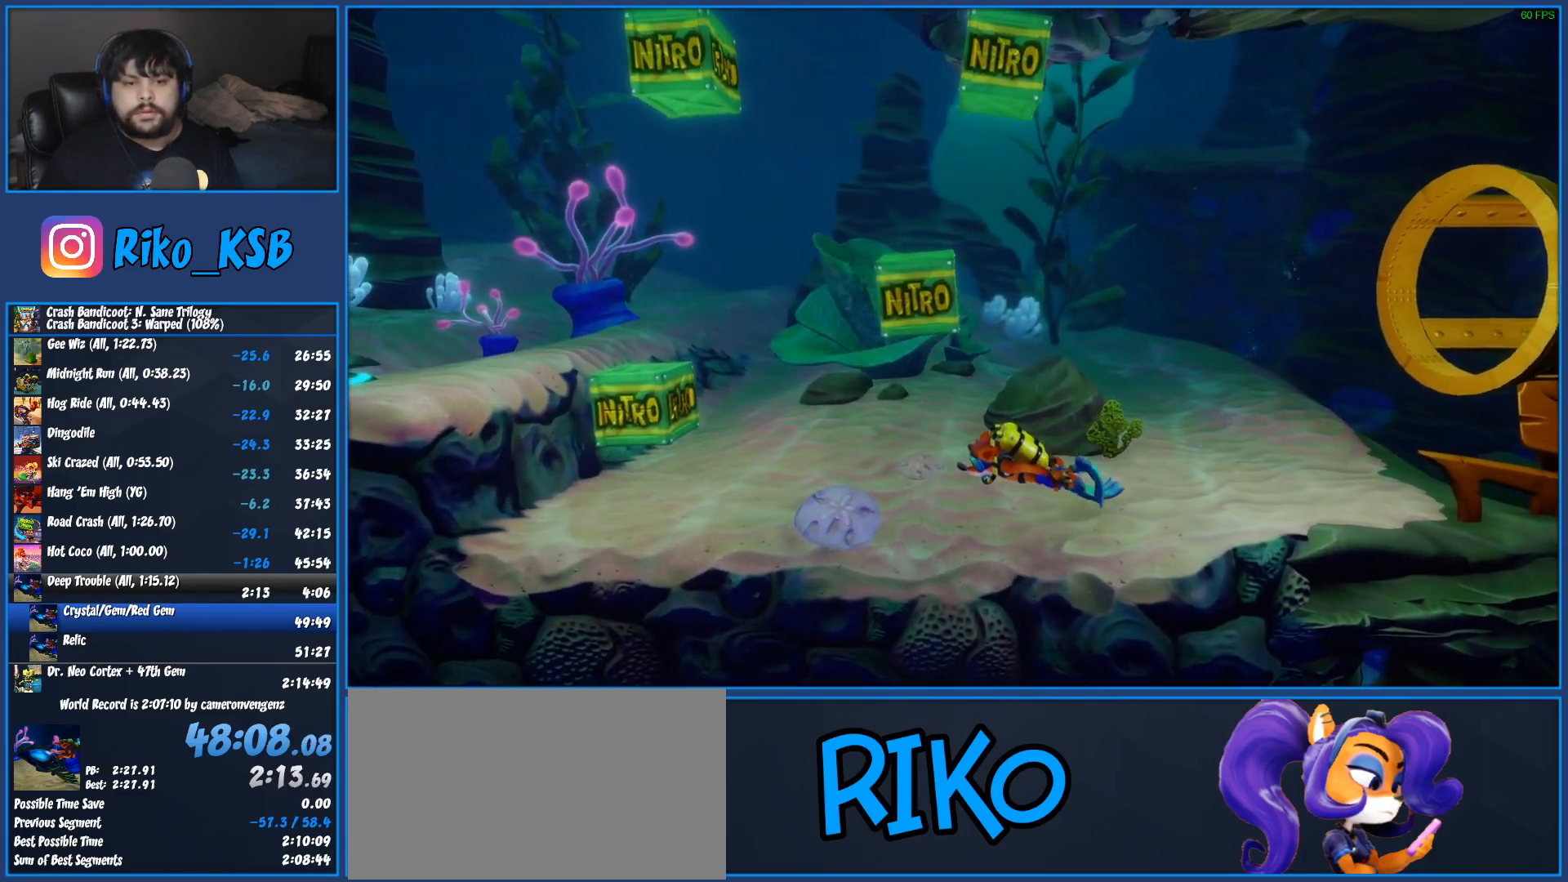
{"buttons": [], "left_stick": "up-left", "button_events": []}
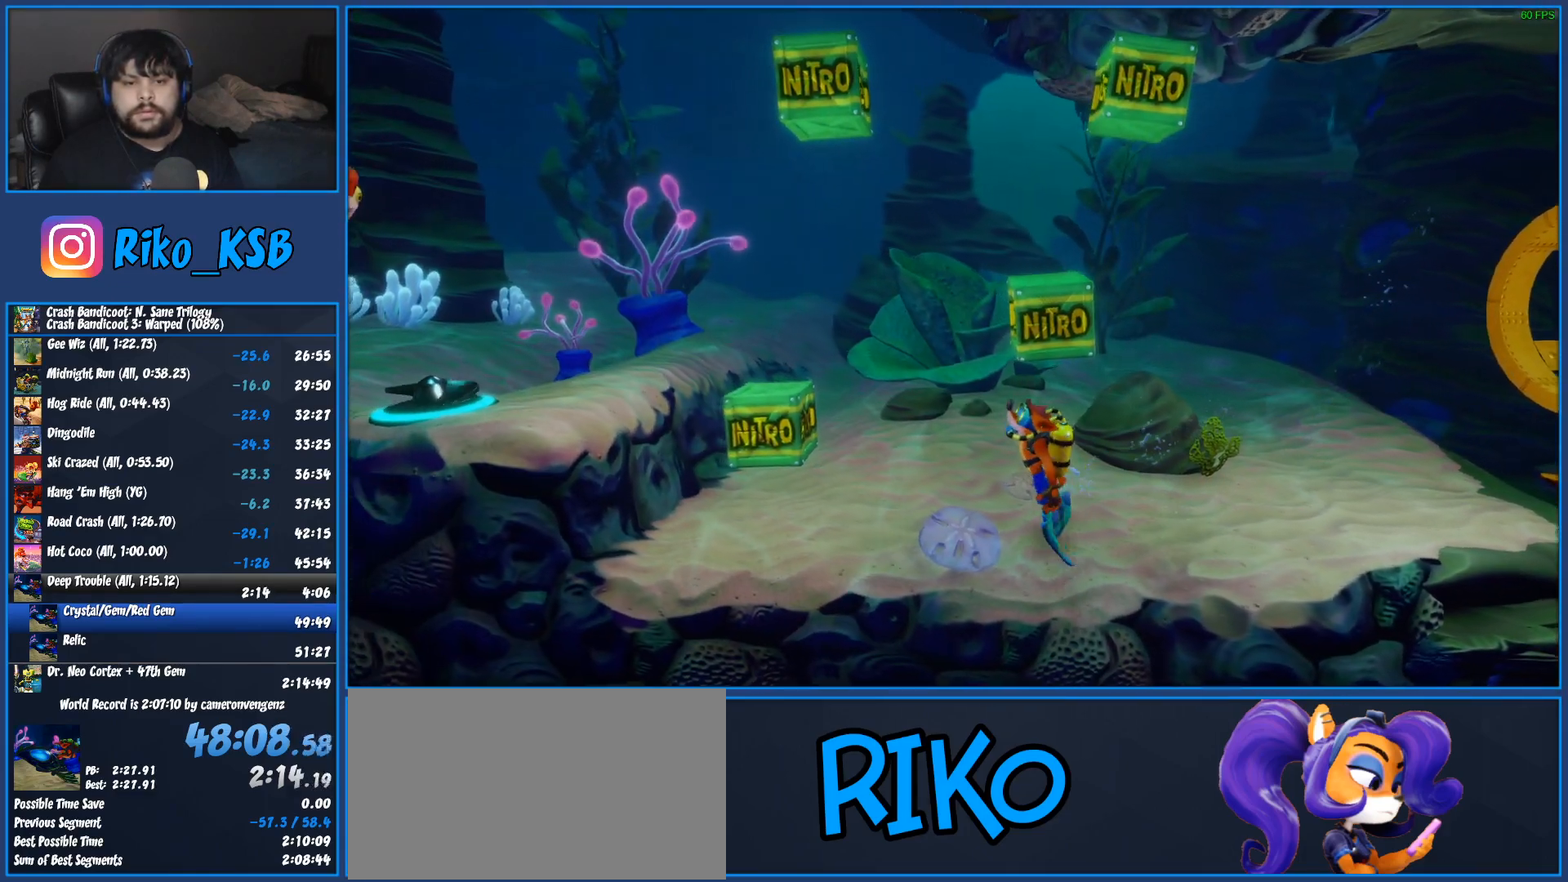
{"buttons": [], "left_stick": "up-left", "button_events": []}
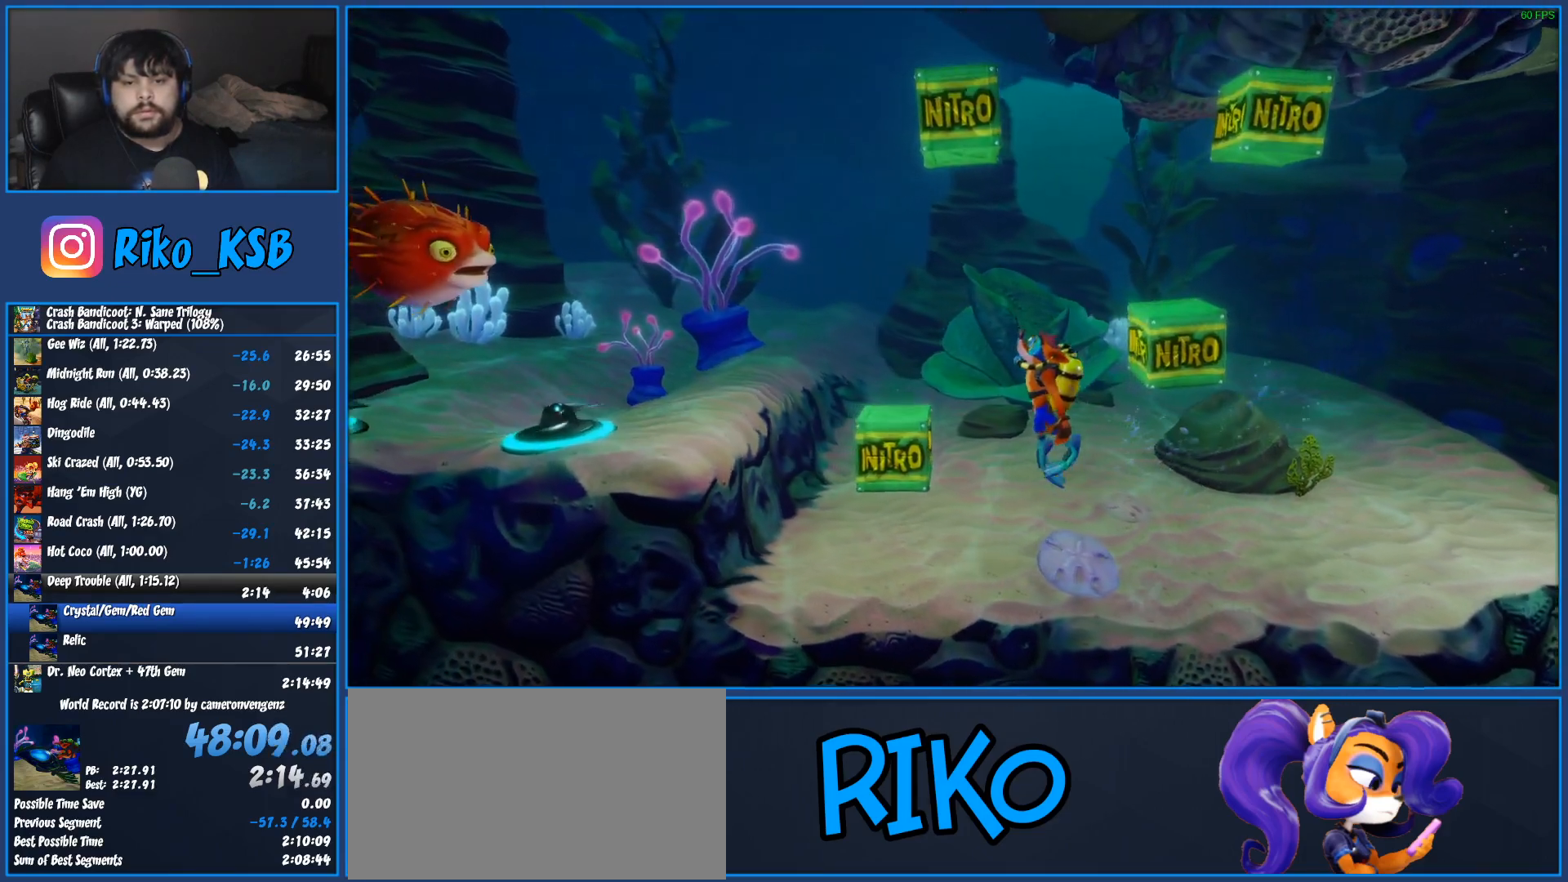
{"buttons": [], "left_stick": "up-left", "button_events": []}
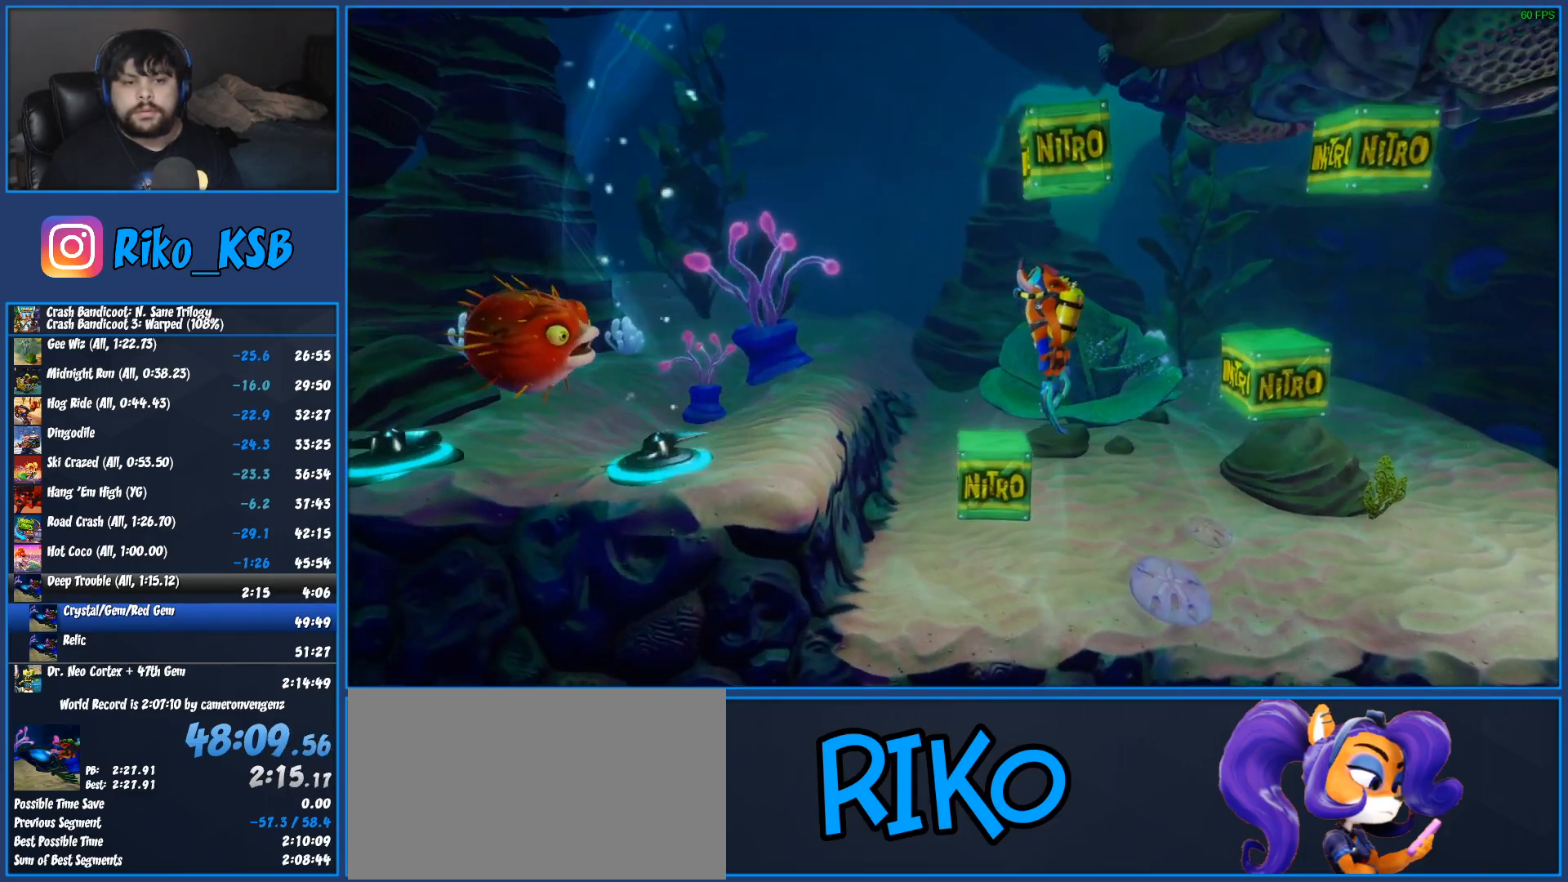
{"buttons": [], "left_stick": "up", "button_events": []}
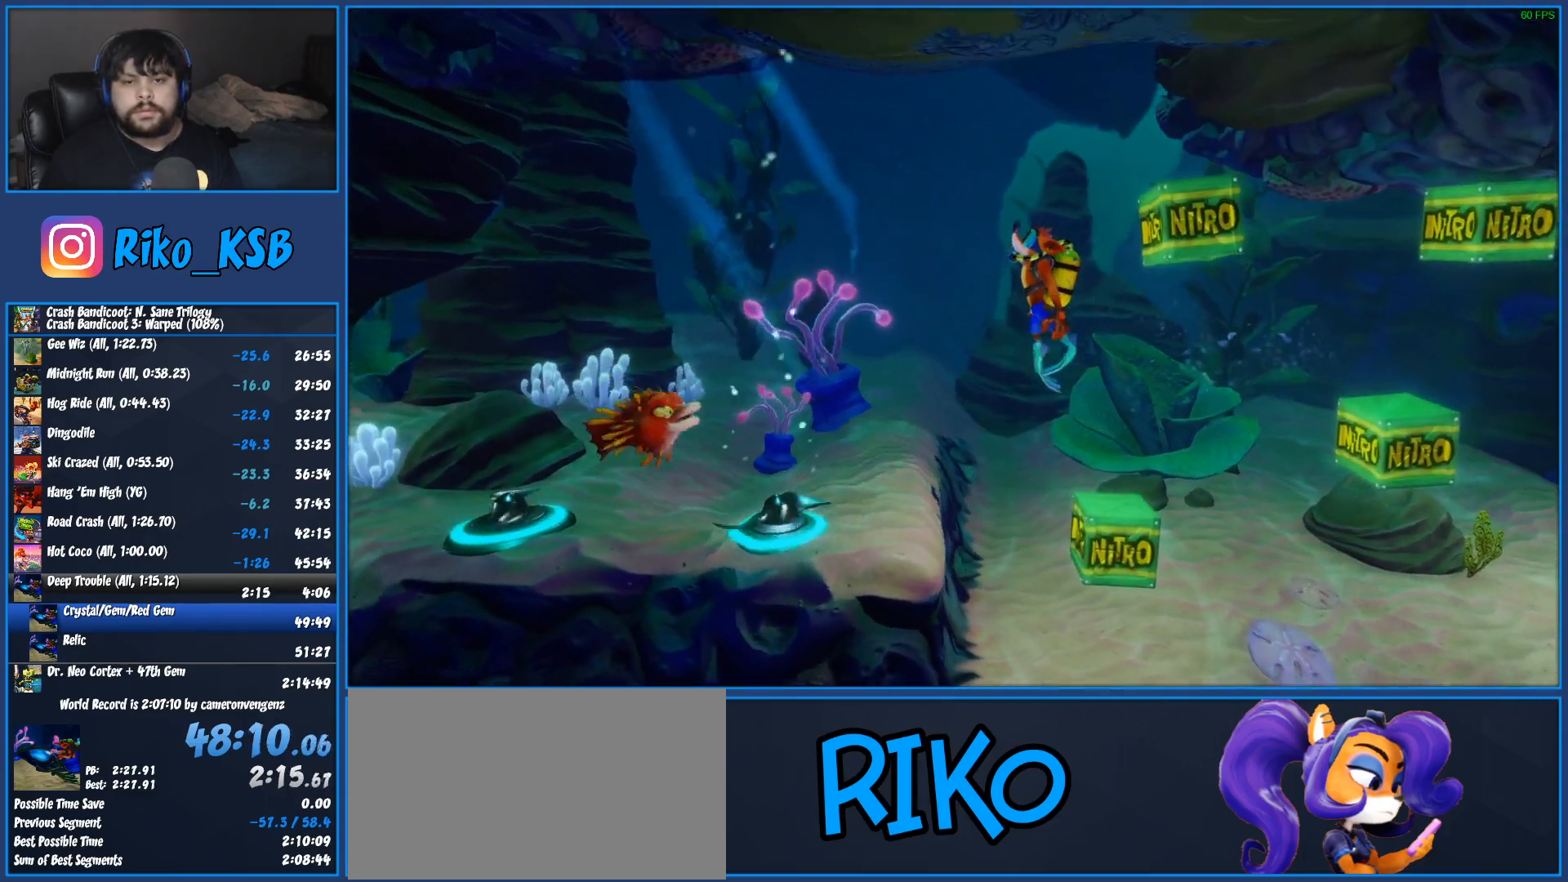
{"buttons": [], "left_stick": "up", "button_events": []}
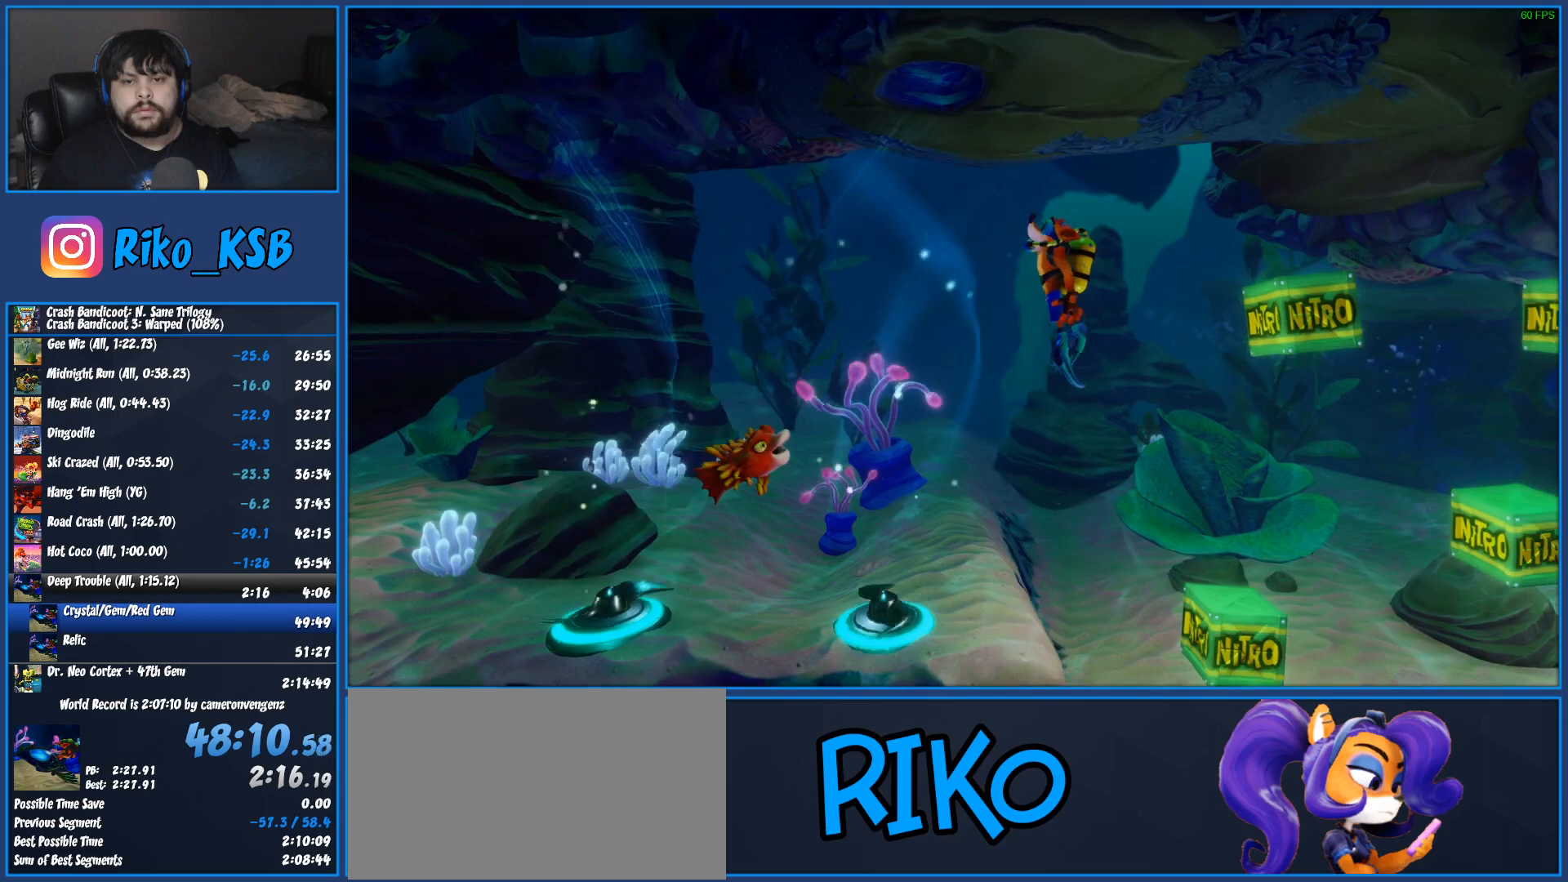
{"buttons": [], "left_stick": "down", "button_events": []}
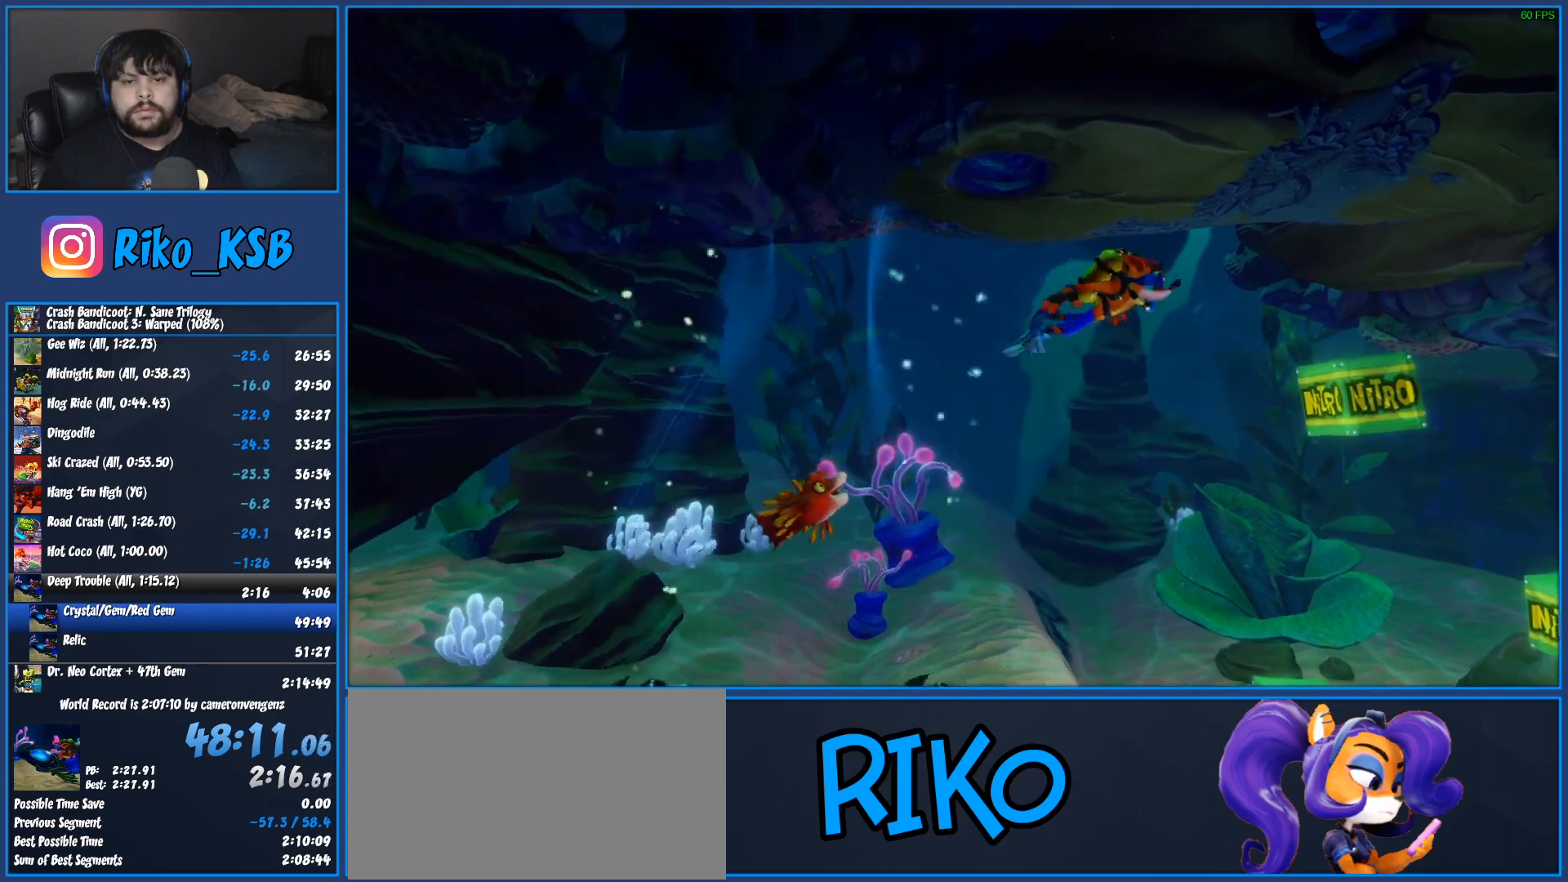
{"buttons": [], "left_stick": "down-left", "button_events": []}
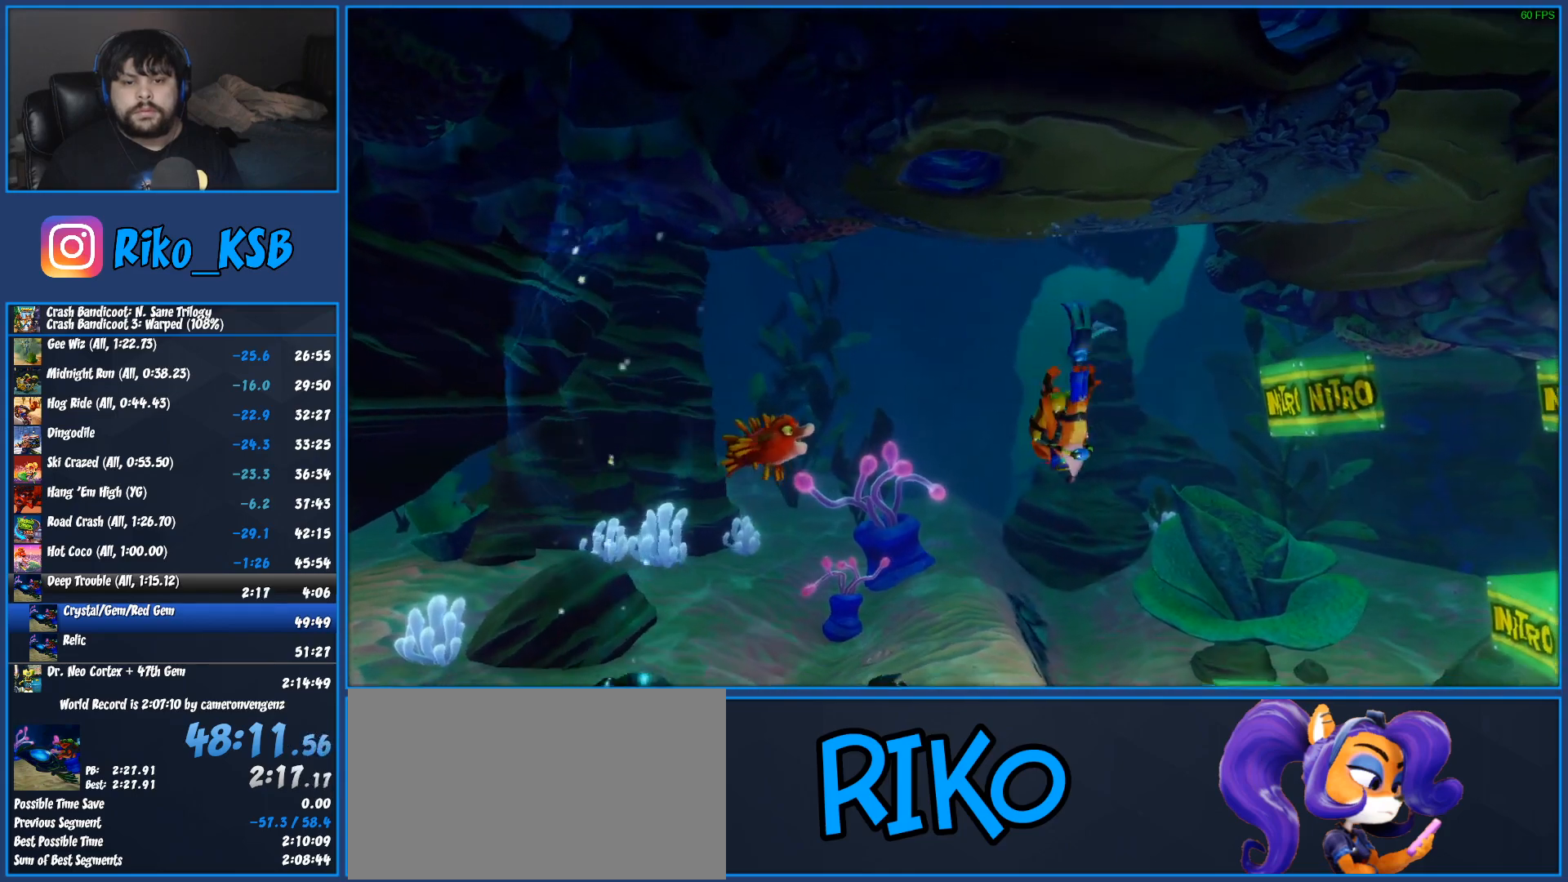
{"buttons": ["CROSS", "SQUARE"], "left_stick": "down-left", "button_events": [[183, "CROSS", "down"], [183, "SQUARE", "down"], [283, "SQUARE", "up"], [300, "CROSS", "up"], [417, "CROSS", "down"], [417, "SQUARE", "down"]]}
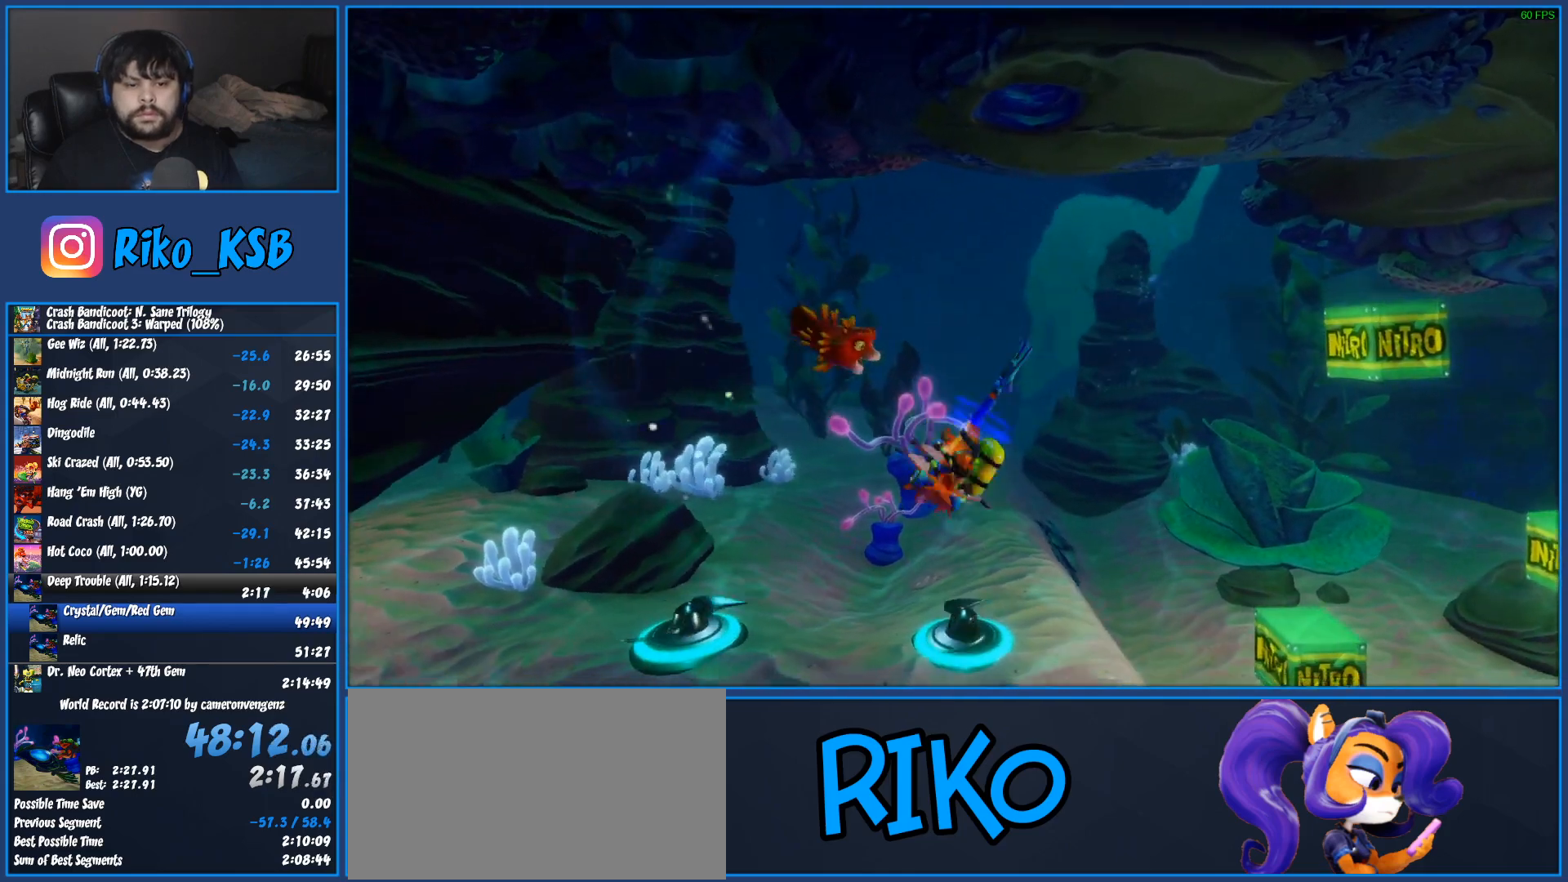
{"buttons": ["CROSS", "SQUARE"], "left_stick": "down-left", "button_events": [[83, "CROSS", "up"], [83, "SQUARE", "up"], [133, "CROSS", "down"], [133, "SQUARE", "down"], [250, "CROSS", "up"], [250, "SQUARE", "up"], [317, "CROSS", "down"], [317, "SQUARE", "down"], [400, "CROSS", "up"], [400, "SQUARE", "up"], [467, "CROSS", "down"], [467, "SQUARE", "down"]]}
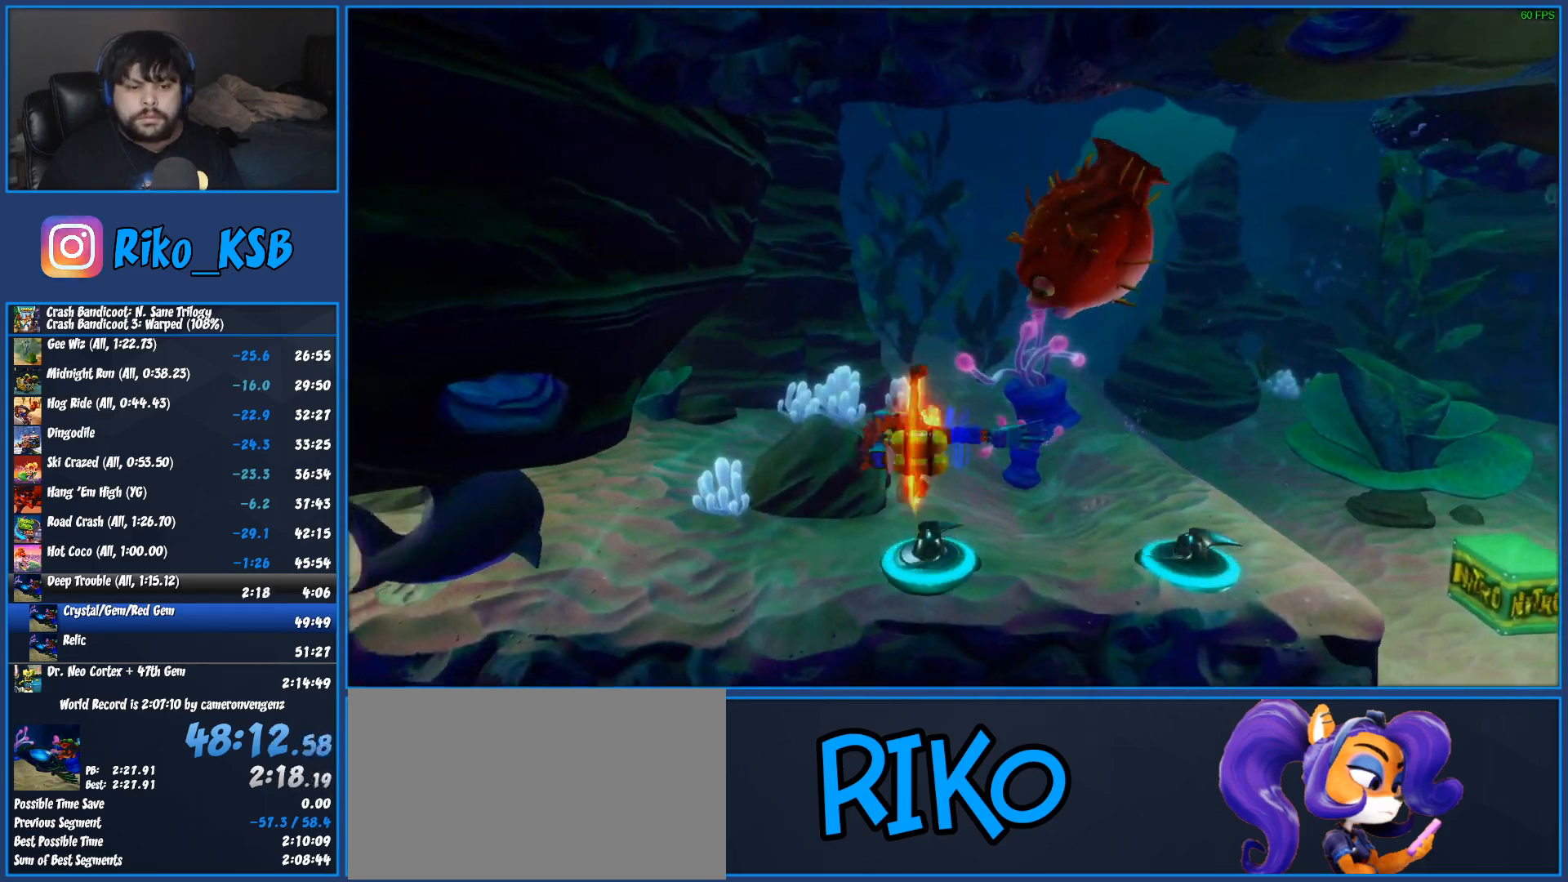
{"buttons": ["CROSS"], "left_stick": "down-left", "button_events": [[67, "CROSS", "up"], [67, "SQUARE", "up"], [250, "CROSS", "down"], [367, "CROSS", "up"], [433, "CROSS", "down"]]}
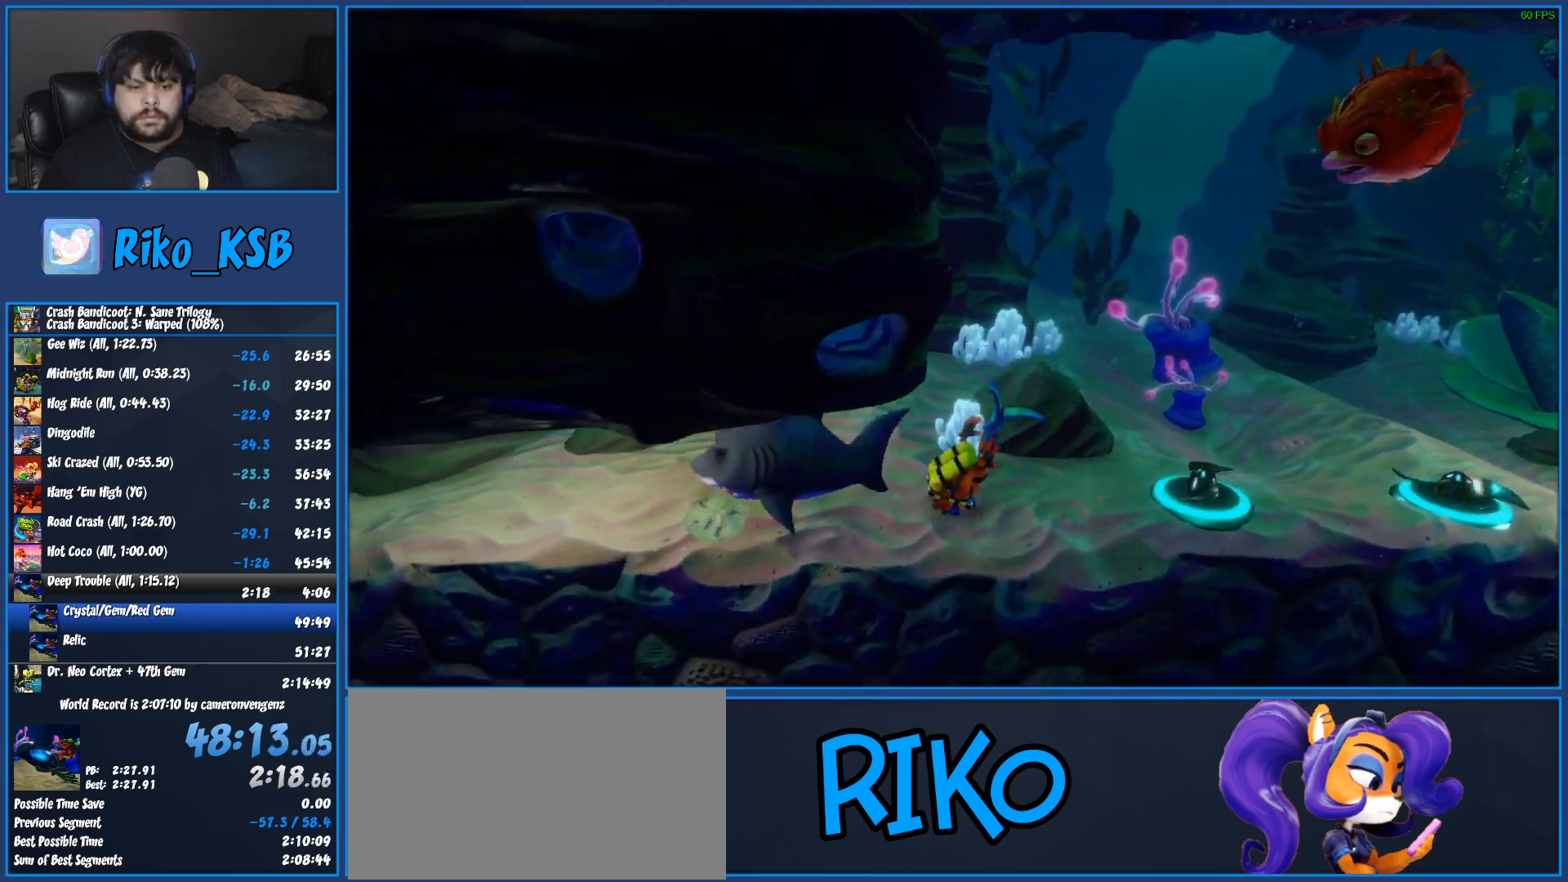
{"buttons": ["CROSS", "SQUARE"], "left_stick": "down-left", "button_events": [[100, "SQUARE", "down"], [200, "SQUARE", "up"], [267, "SQUARE", "down"], [333, "SQUARE", "up"], [367, "CROSS", "up"], [417, "CROSS", "down"], [450, "SQUARE", "down"]]}